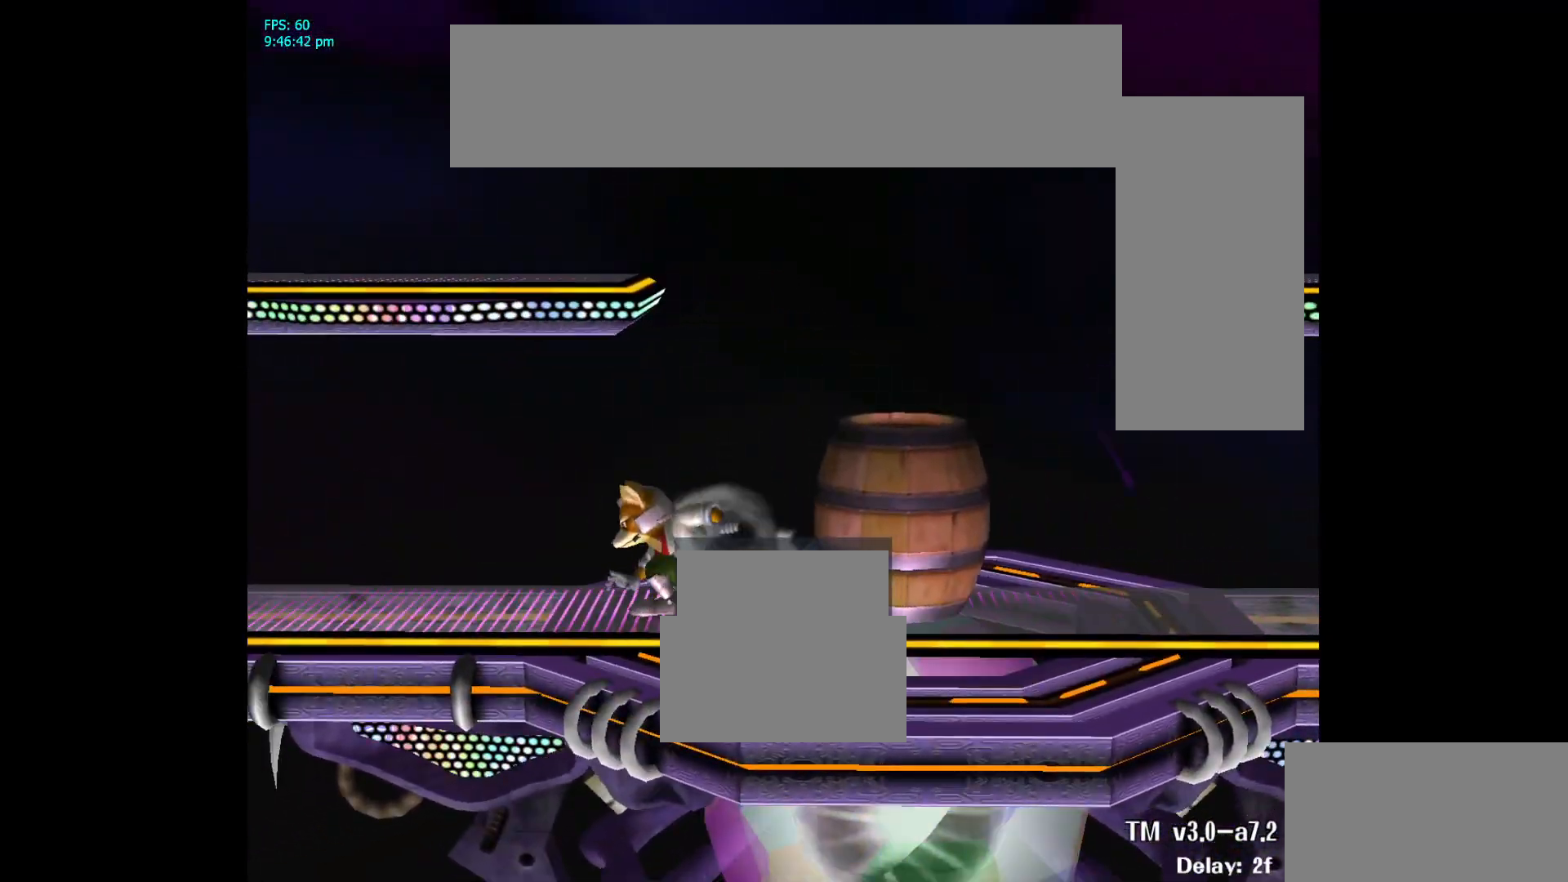
Gameplay with a controller (Nintendo layout); each line is a JSON object with the inputs held at the frame after it. "events" lists button and stick changes between this image and that frame as [ms after this image, input, new state], when the widget could be followed in between. Not read: L3 R3.
{"buttons": [], "left_stick": "center", "right_stick": "down-right", "events": [[33, "left_stick", "center"], [67, "L1", "up"], [467, "right_stick", "down-right"]]}
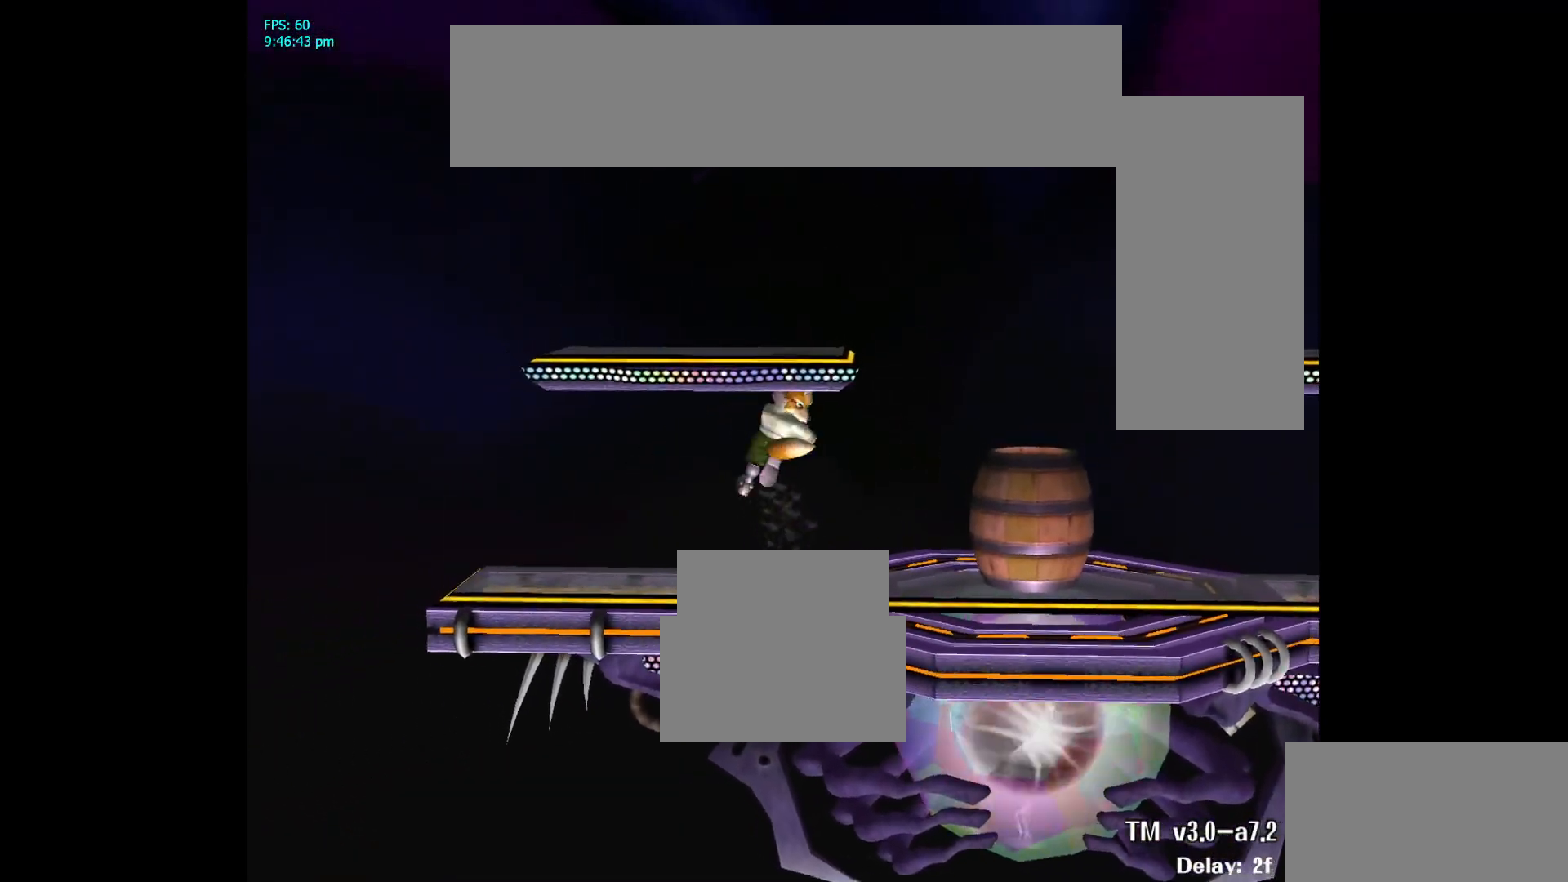
{"buttons": [], "left_stick": "center", "right_stick": "center", "events": [[17, "left_stick", "down"], [50, "L1", "down"], [100, "right_stick", "center"], [167, "L1", "up"], [167, "left_stick", "center"], [283, "left_stick", "down-left"], [333, "L1", "down"], [450, "left_stick", "center"], [467, "L1", "up"]]}
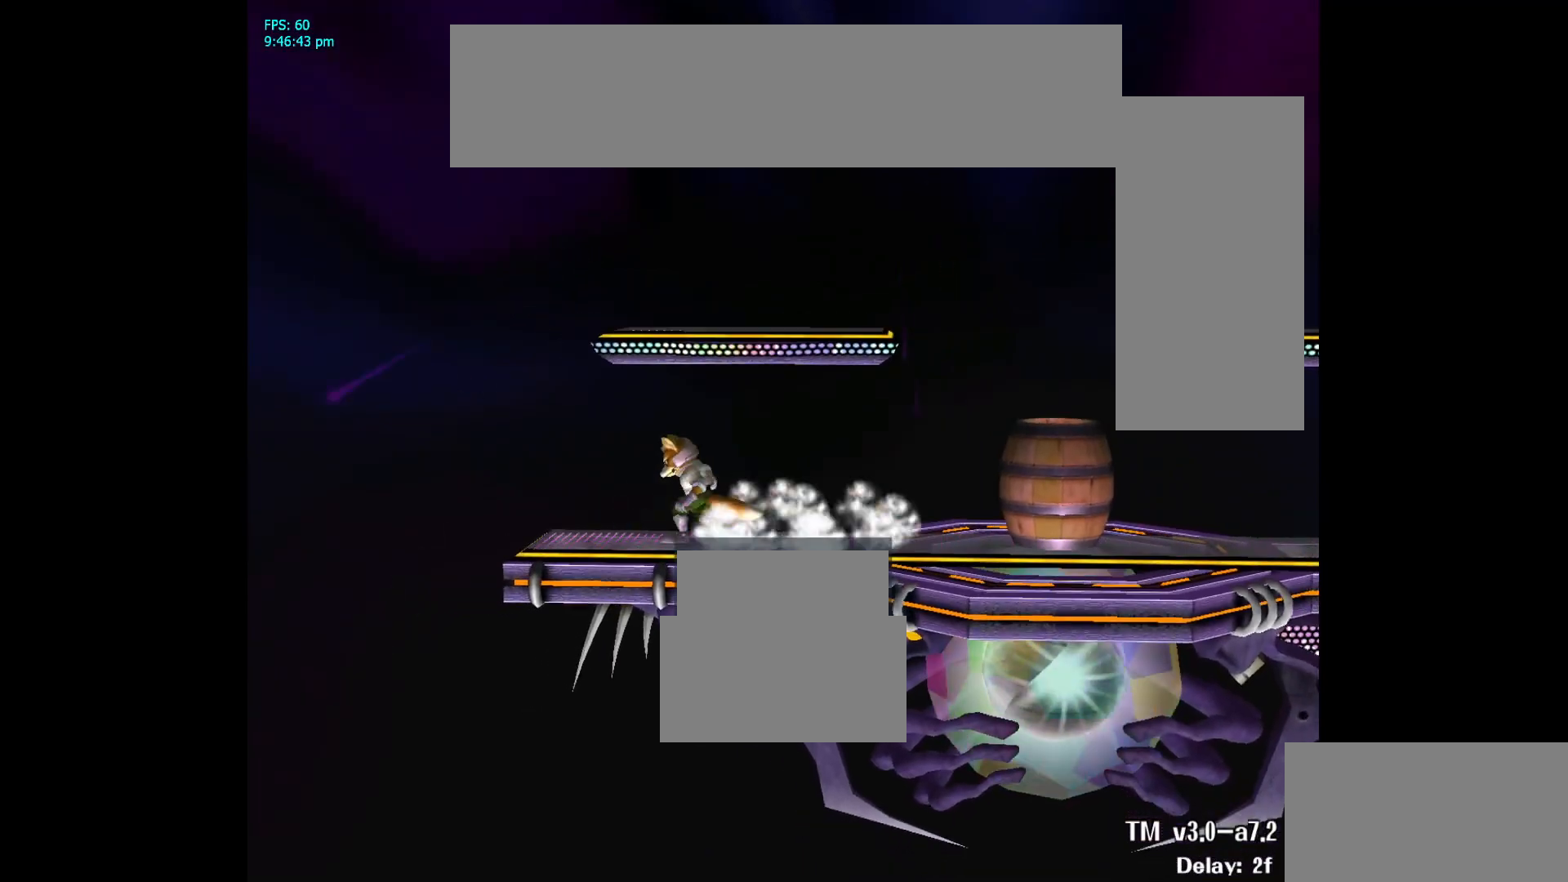
{"buttons": [], "left_stick": "center", "right_stick": "center", "events": [[100, "left_stick", "right"], [183, "left_stick", "down-right"], [333, "left_stick", "center"]]}
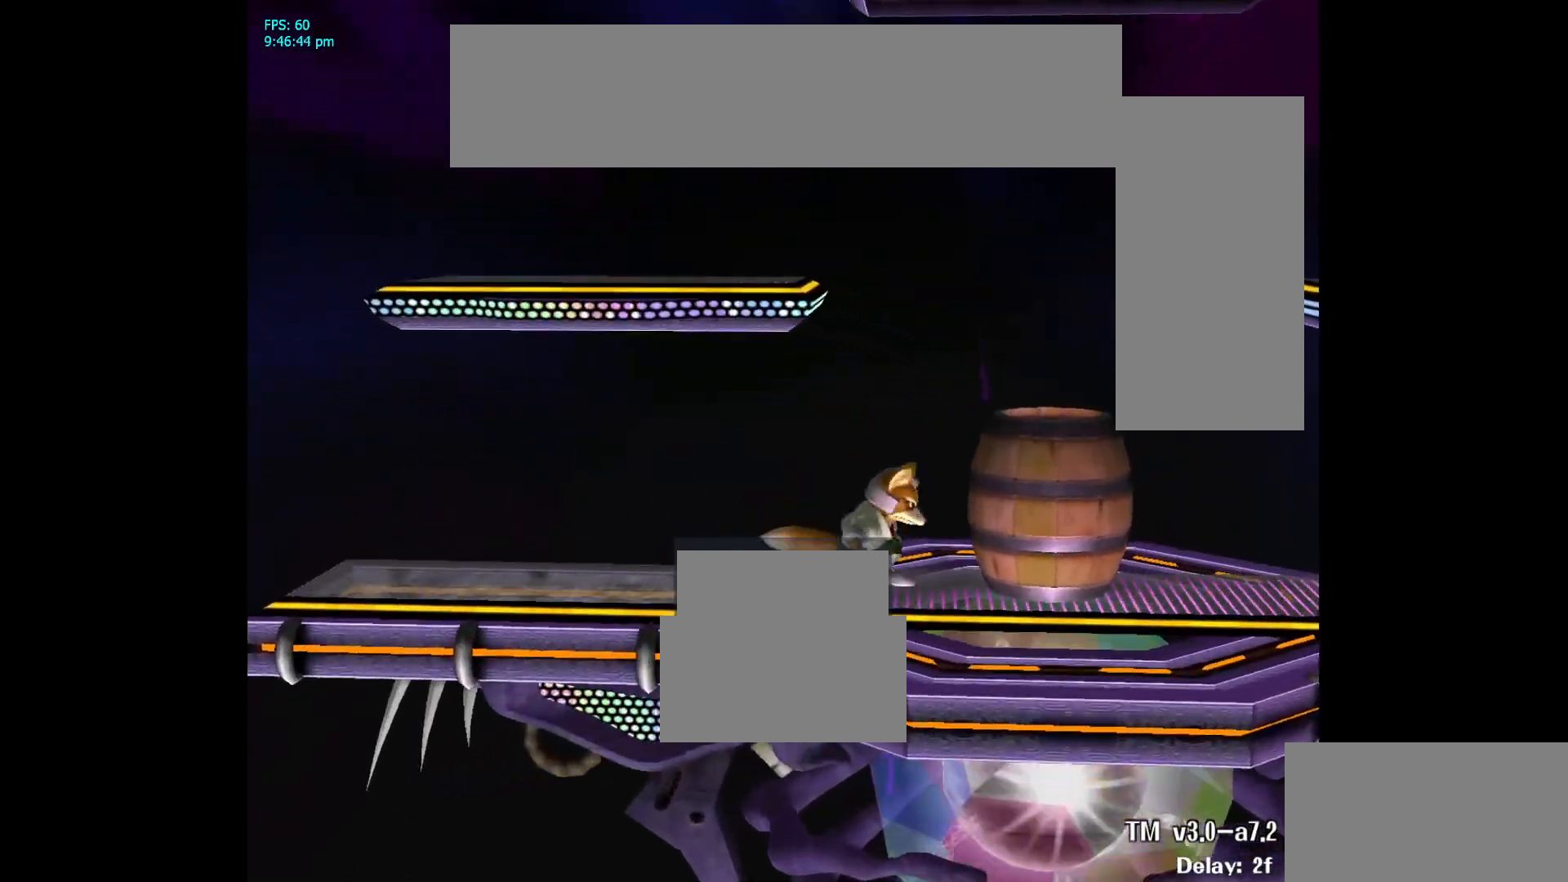
{"buttons": [], "left_stick": "center", "right_stick": "center", "events": []}
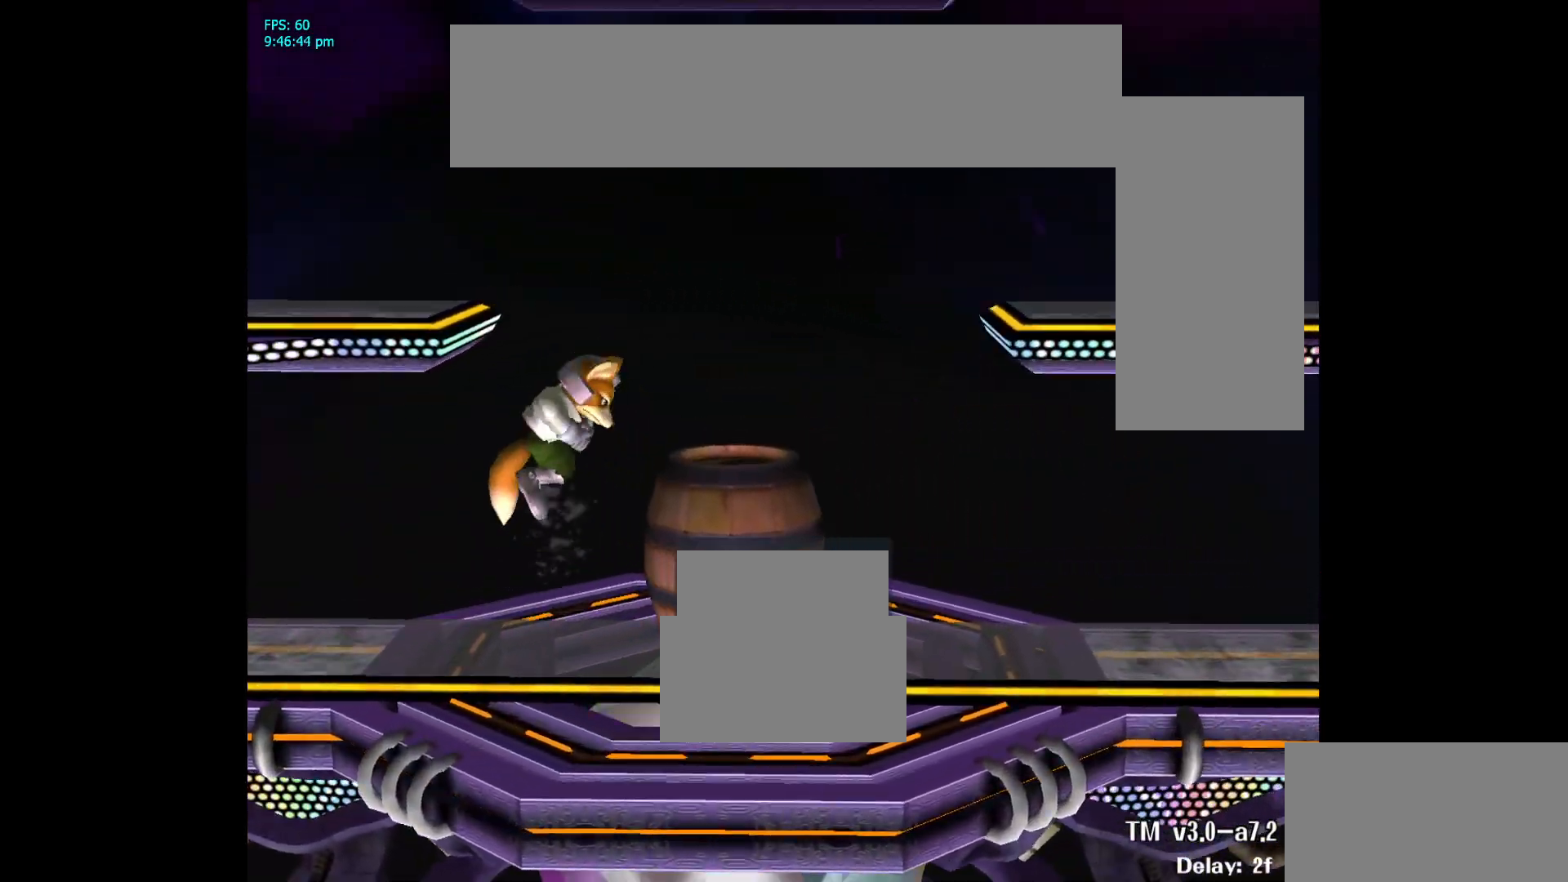
{"buttons": [], "left_stick": "right", "right_stick": "center", "events": [[117, "A", "down"], [150, "left_stick", "down-right"], [200, "L1", "down"], [267, "A", "up"], [300, "left_stick", "center"], [317, "L1", "up"], [500, "left_stick", "right"]]}
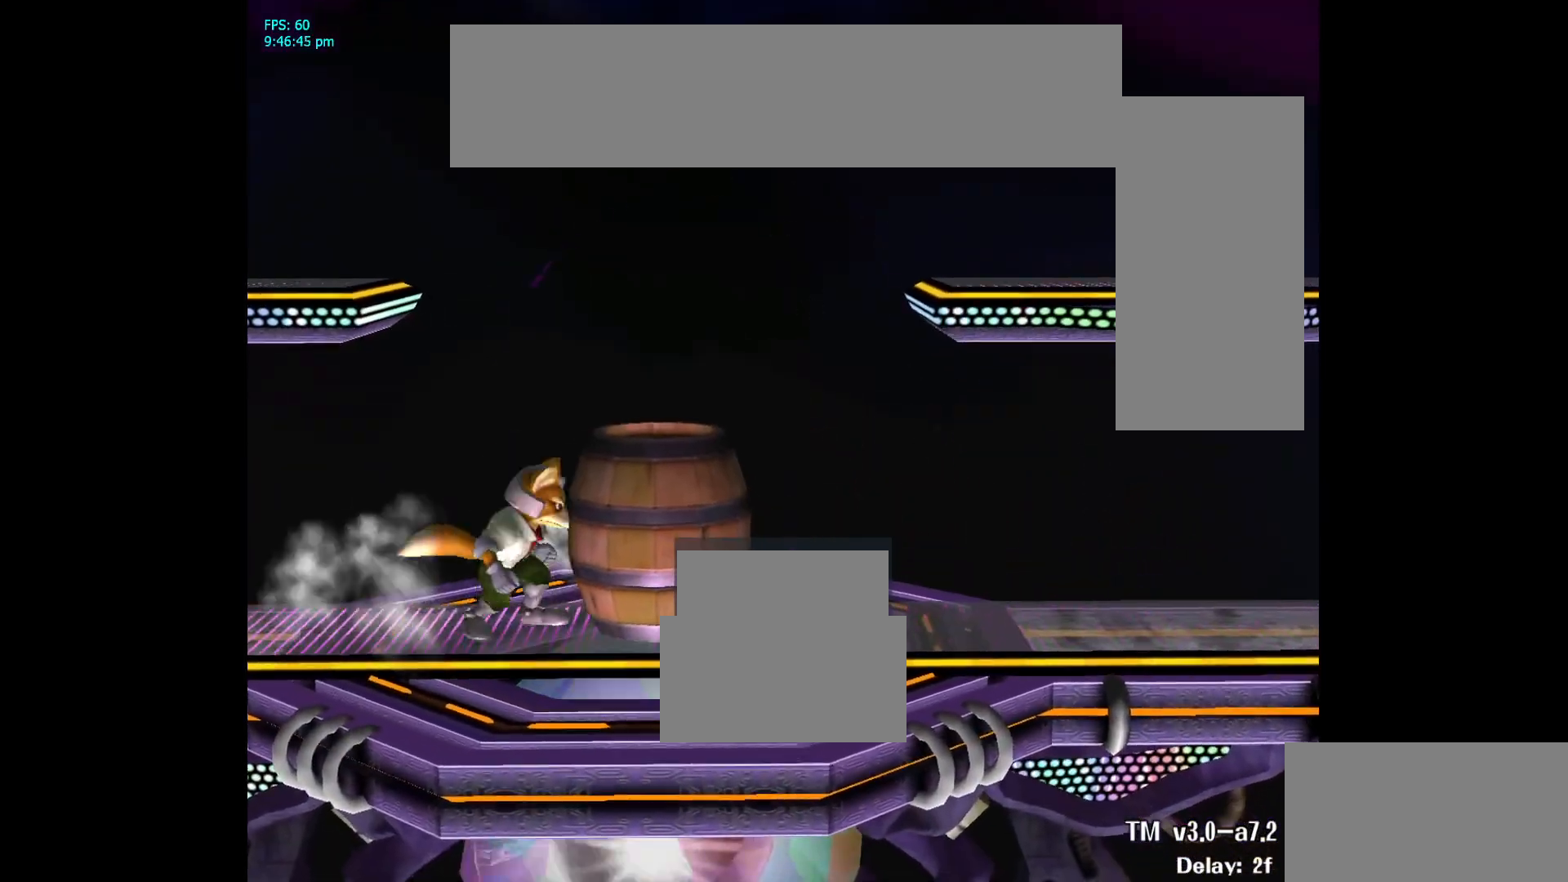
{"buttons": [], "left_stick": "right", "right_stick": "center", "events": [[117, "left_stick", "left"], [200, "left_stick", "down-right"], [233, "L1", "down"], [367, "left_stick", "center"], [383, "L1", "up"], [483, "left_stick", "right"]]}
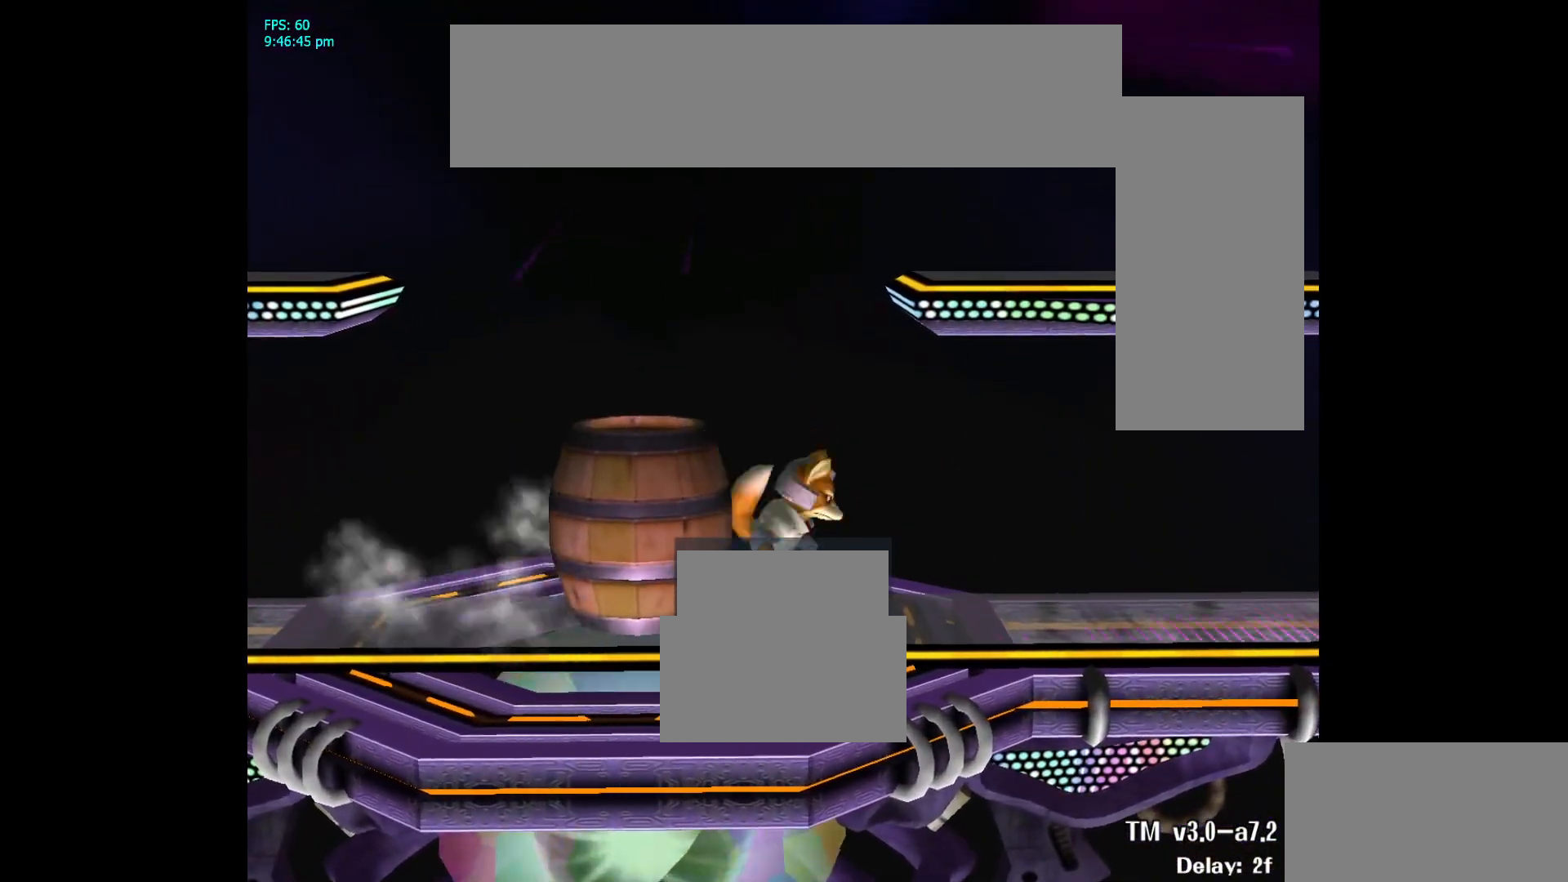
{"buttons": [], "left_stick": "center", "right_stick": "center", "events": [[117, "left_stick", "center"], [233, "A", "down"], [300, "left_stick", "down-right"], [333, "L1", "down"], [367, "A", "up"], [433, "left_stick", "center"], [450, "L1", "up"]]}
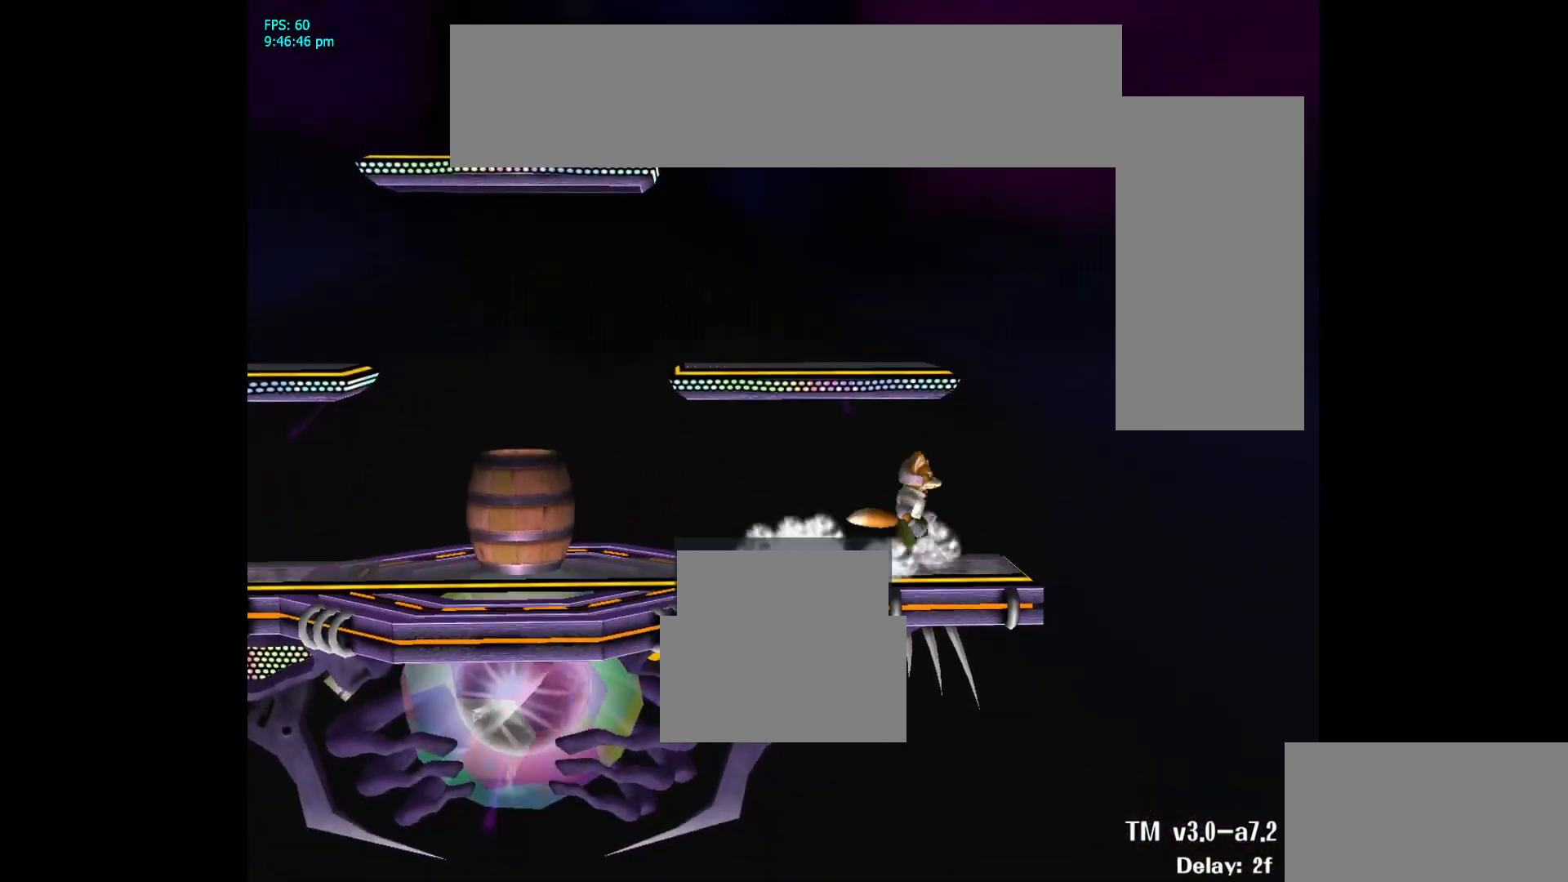
{"buttons": [], "left_stick": "left", "right_stick": "center", "events": [[33, "left_stick", "down-left"], [83, "L1", "down"], [167, "left_stick", "center"], [200, "L1", "up"], [350, "left_stick", "right"], [500, "left_stick", "left"]]}
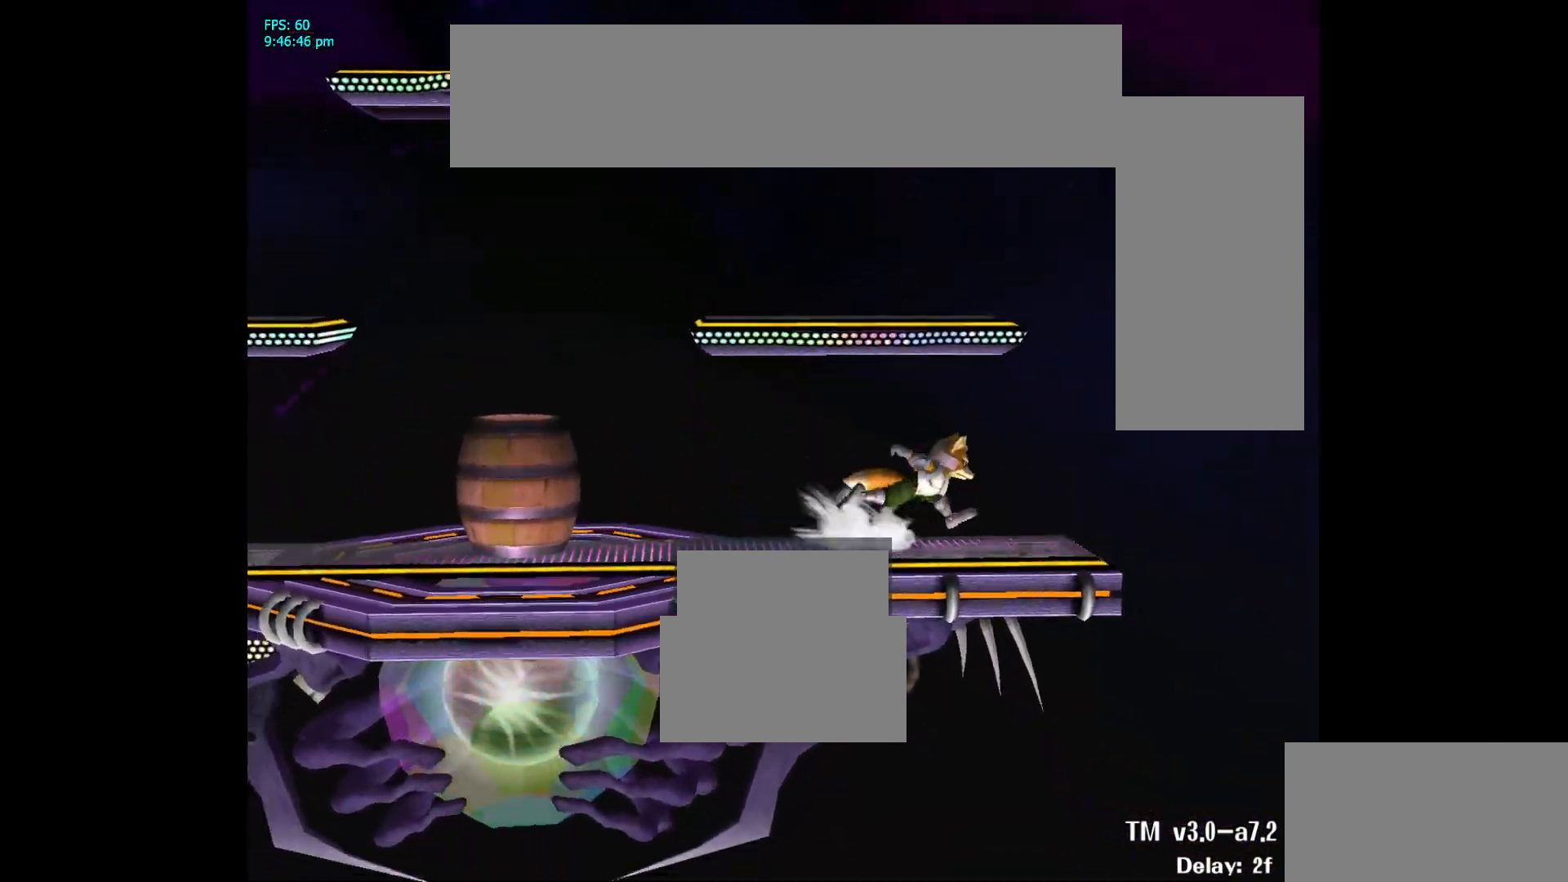
{"buttons": ["Y"], "left_stick": "left", "right_stick": "center"}
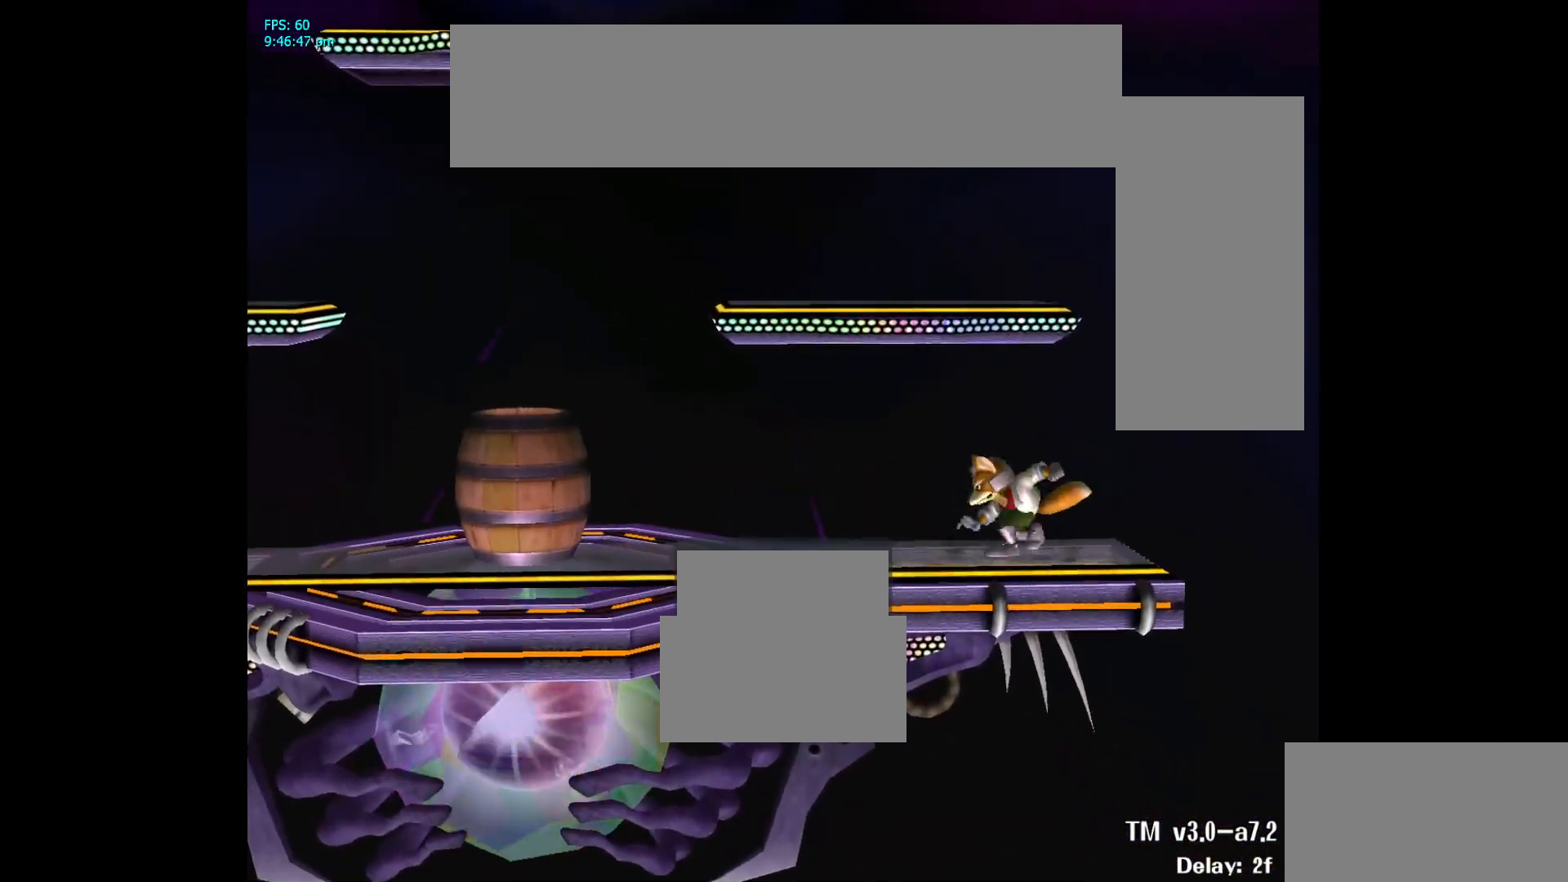
{"buttons": ["Y"], "left_stick": "down-left", "right_stick": "center", "events": [[100, "left_stick", "center"], [200, "right_stick", "down"], [267, "left_stick", "down"], [317, "L1", "down"], [317, "right_stick", "center"], [400, "L1", "up"], [400, "left_stick", "center"], [500, "left_stick", "down-left"]]}
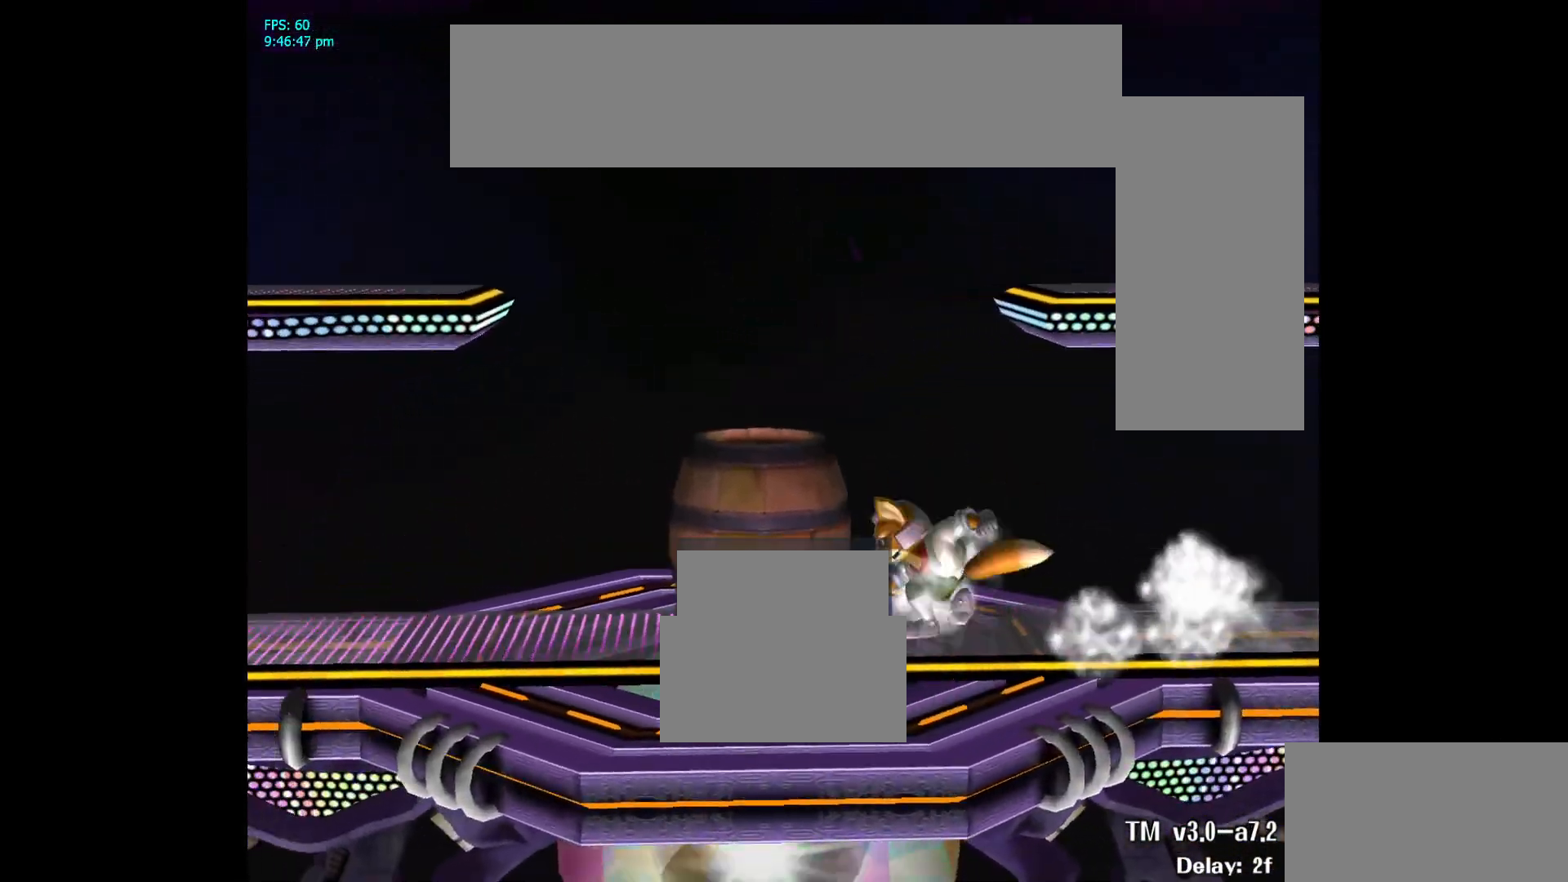
{"buttons": [], "left_stick": "right", "right_stick": "center"}
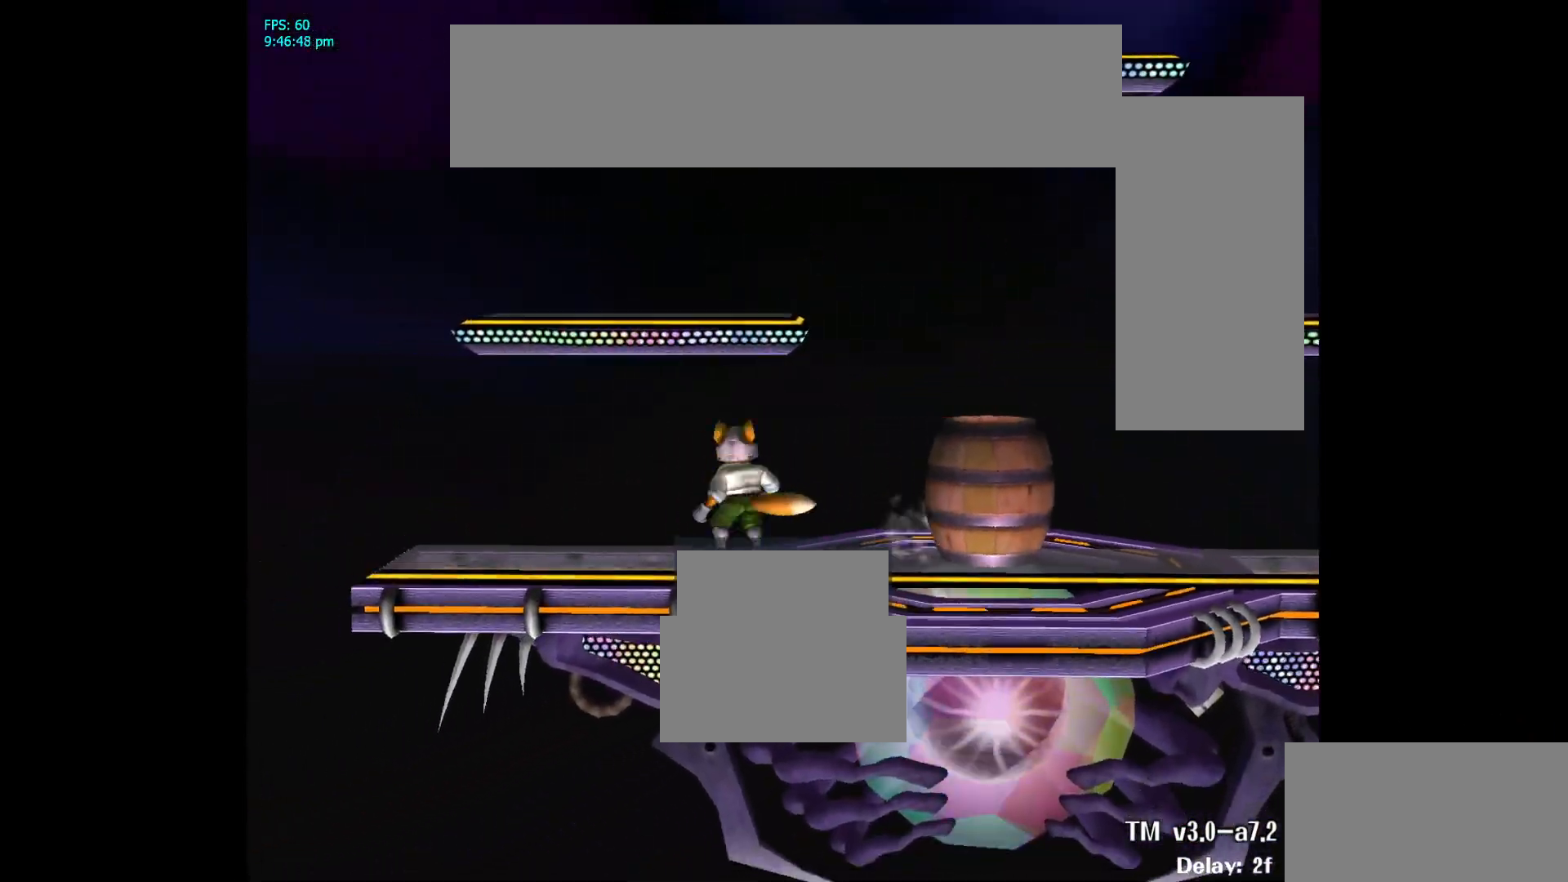
{"buttons": [], "left_stick": "right", "right_stick": "center", "events": [[83, "left_stick", "center"], [250, "left_stick", "left"], [417, "left_stick", "right"]]}
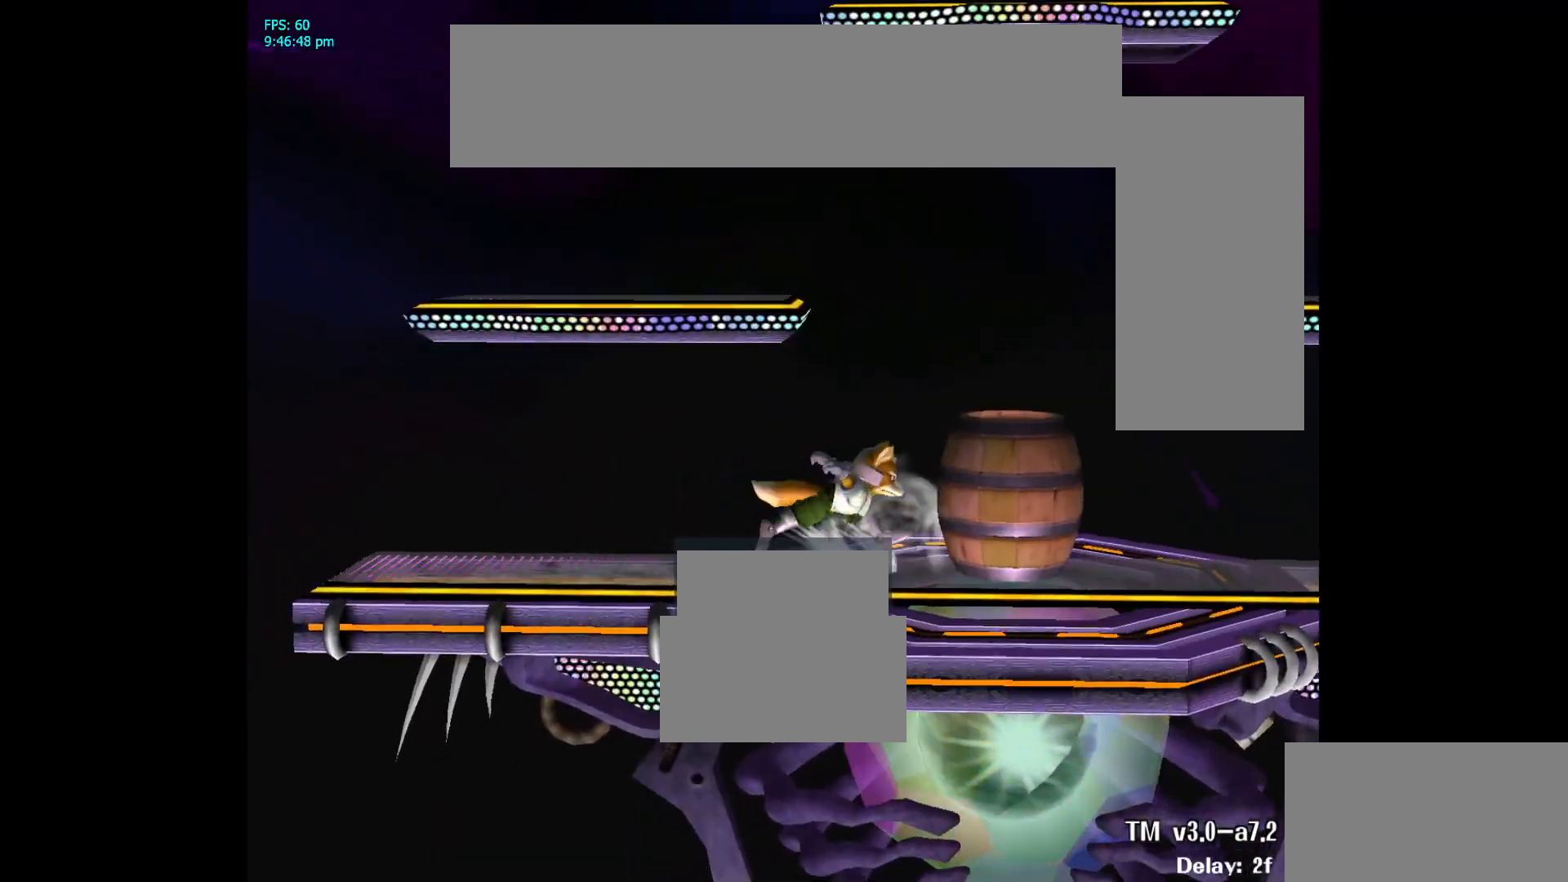
{"buttons": [], "left_stick": "down-right", "right_stick": "center", "events": [[117, "left_stick", "left"], [267, "left_stick", "center"], [417, "left_stick", "down-right"]]}
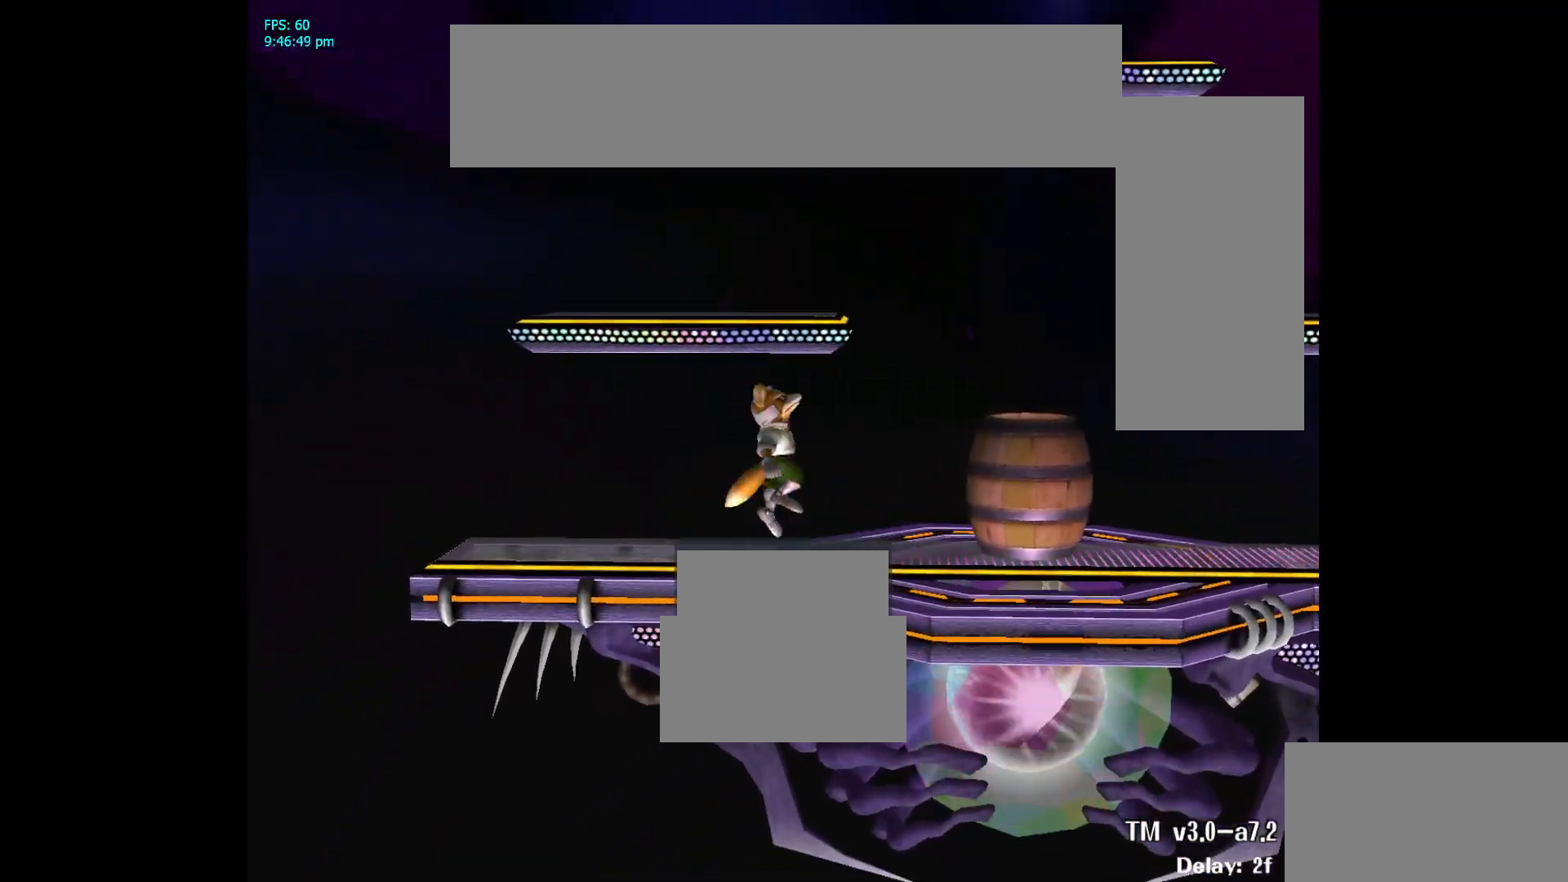
{"buttons": [], "left_stick": "center", "right_stick": "center", "events": [[17, "L1", "down"], [100, "left_stick", "center"], [150, "L1", "up"], [233, "left_stick", "right"], [417, "left_stick", "center"]]}
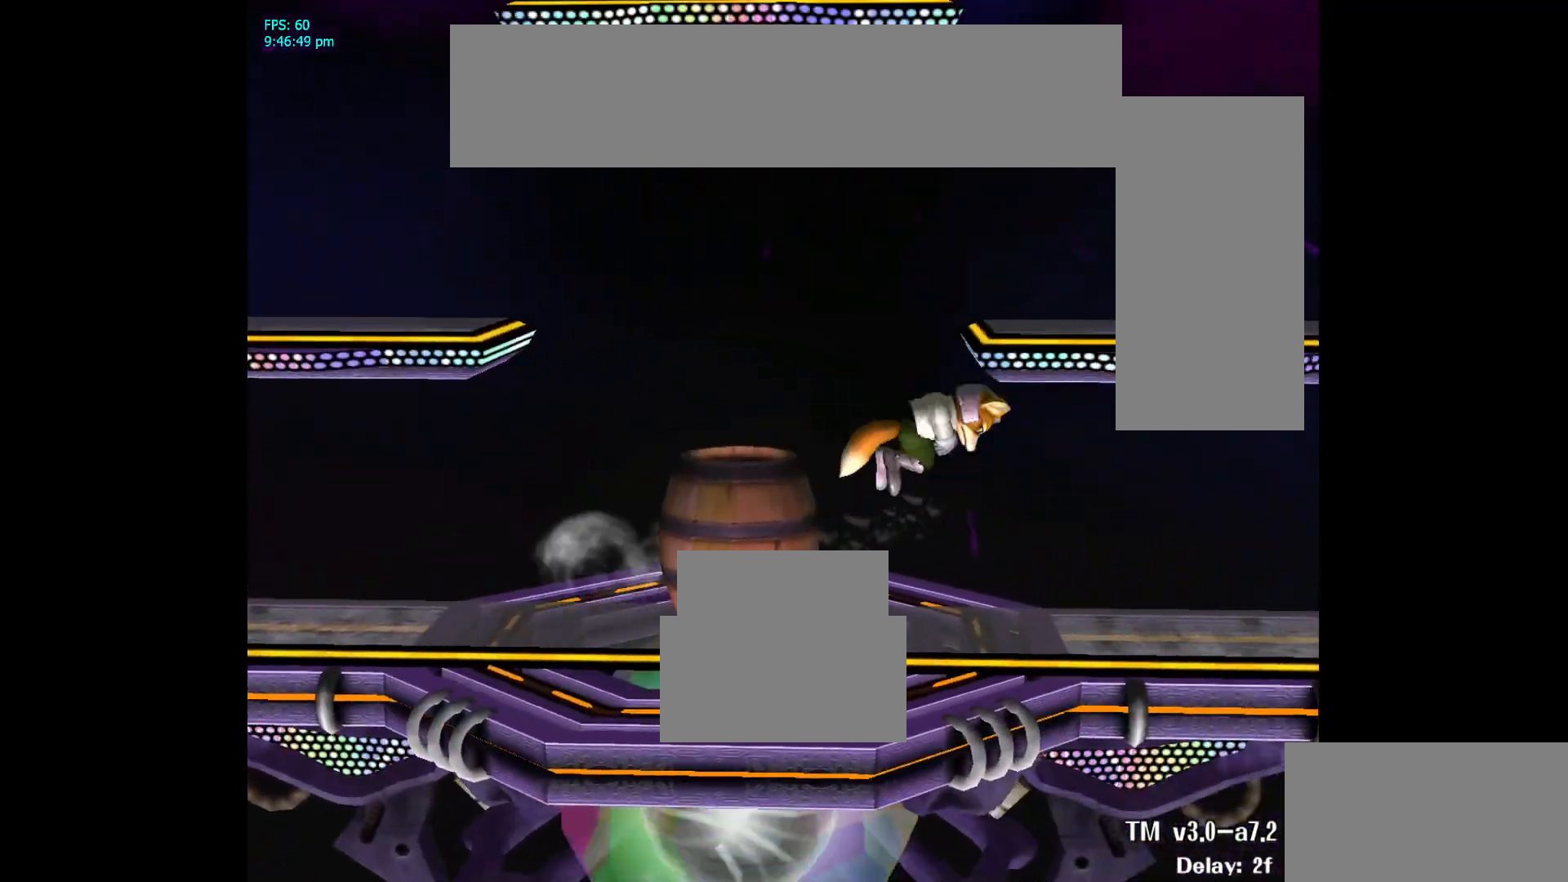
{"buttons": [], "left_stick": "center", "right_stick": "center", "events": [[67, "right_stick", "down-right"], [100, "left_stick", "down"], [133, "L1", "down"], [167, "right_stick", "center"], [217, "left_stick", "center"], [233, "L1", "up"], [317, "left_stick", "down-left"], [367, "L1", "down"], [467, "left_stick", "center"], [500, "L1", "up"]]}
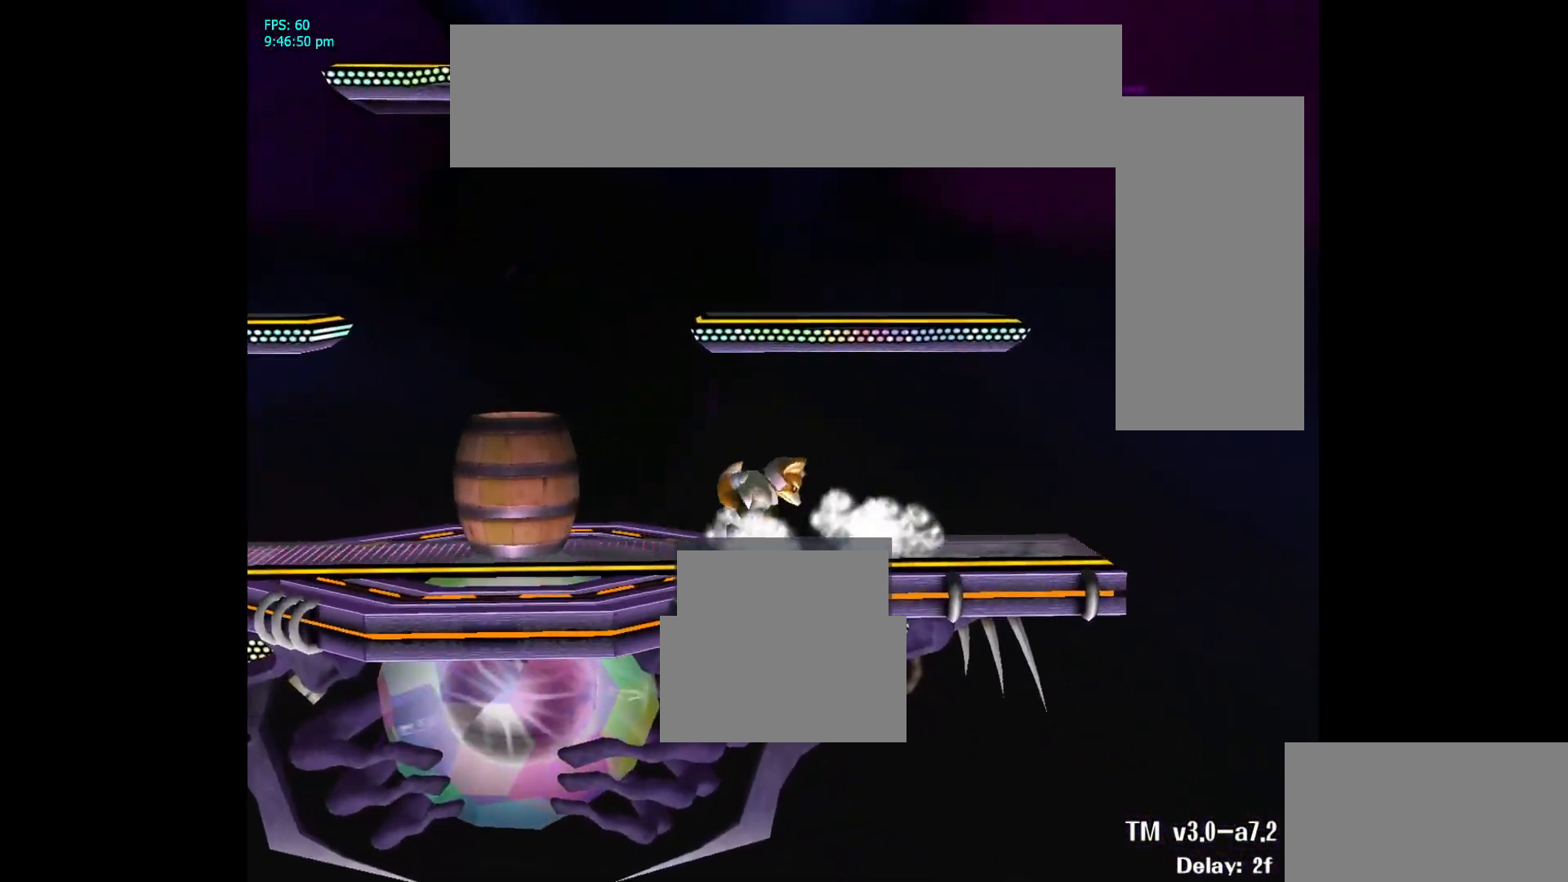
{"buttons": ["L1"], "left_stick": "down-right", "right_stick": "down-right", "events": [[50, "left_stick", "left"], [283, "left_stick", "center"], [417, "right_stick", "down-right"], [483, "left_stick", "down-right"], [500, "L1", "down"]]}
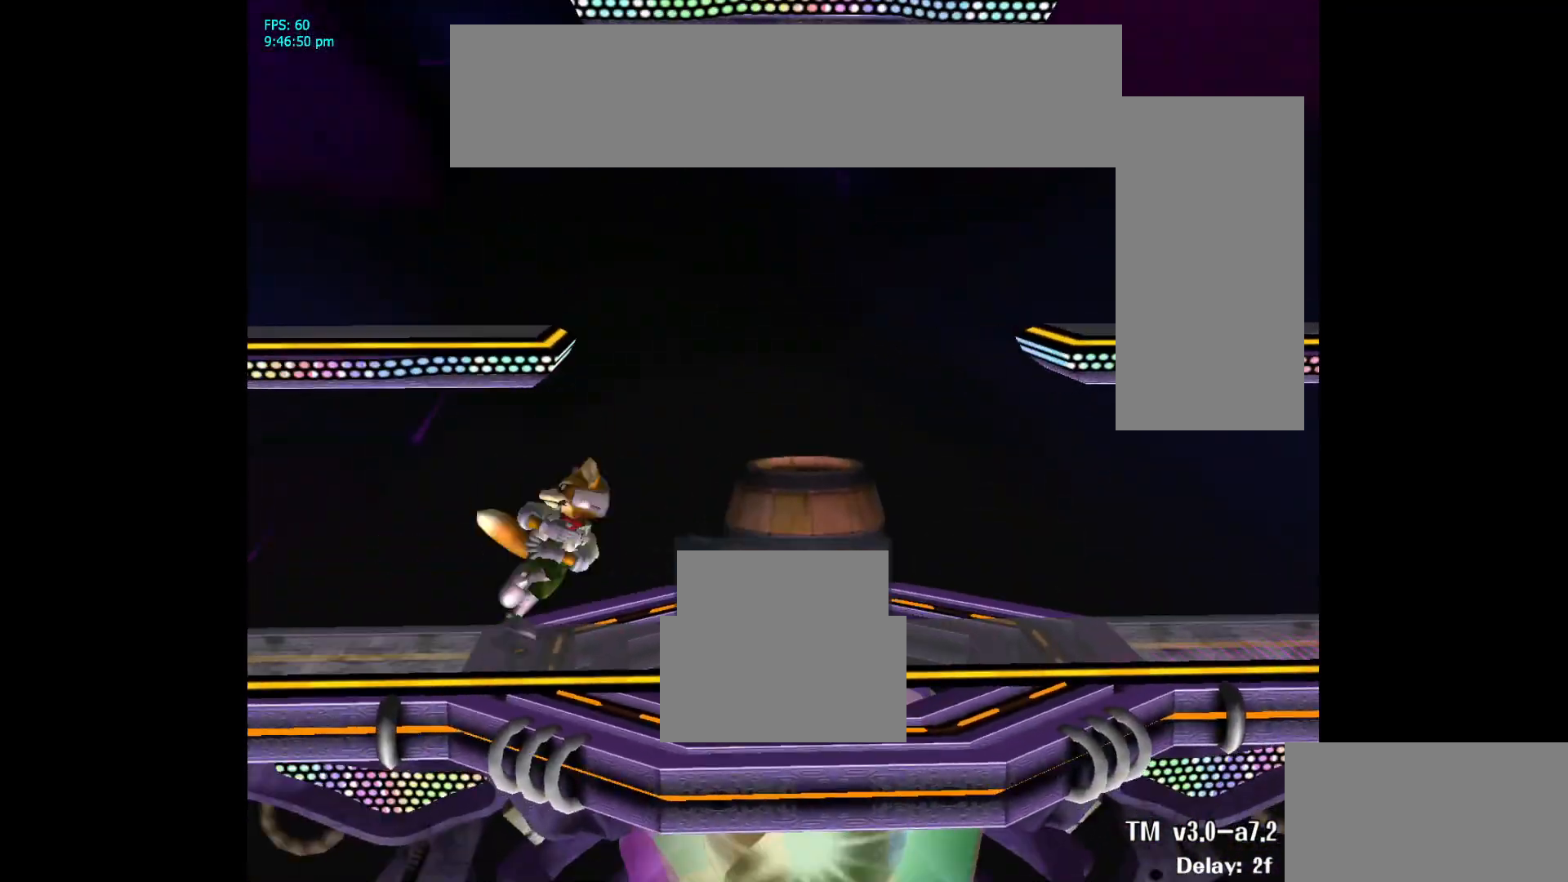
{"buttons": ["L1"], "left_stick": "down-right", "right_stick": "center", "events": [[67, "left_stick", "center"], [67, "right_stick", "center"], [117, "L1", "up"], [233, "left_stick", "right"], [367, "left_stick", "left"], [483, "left_stick", "down-right"], [500, "L1", "down"]]}
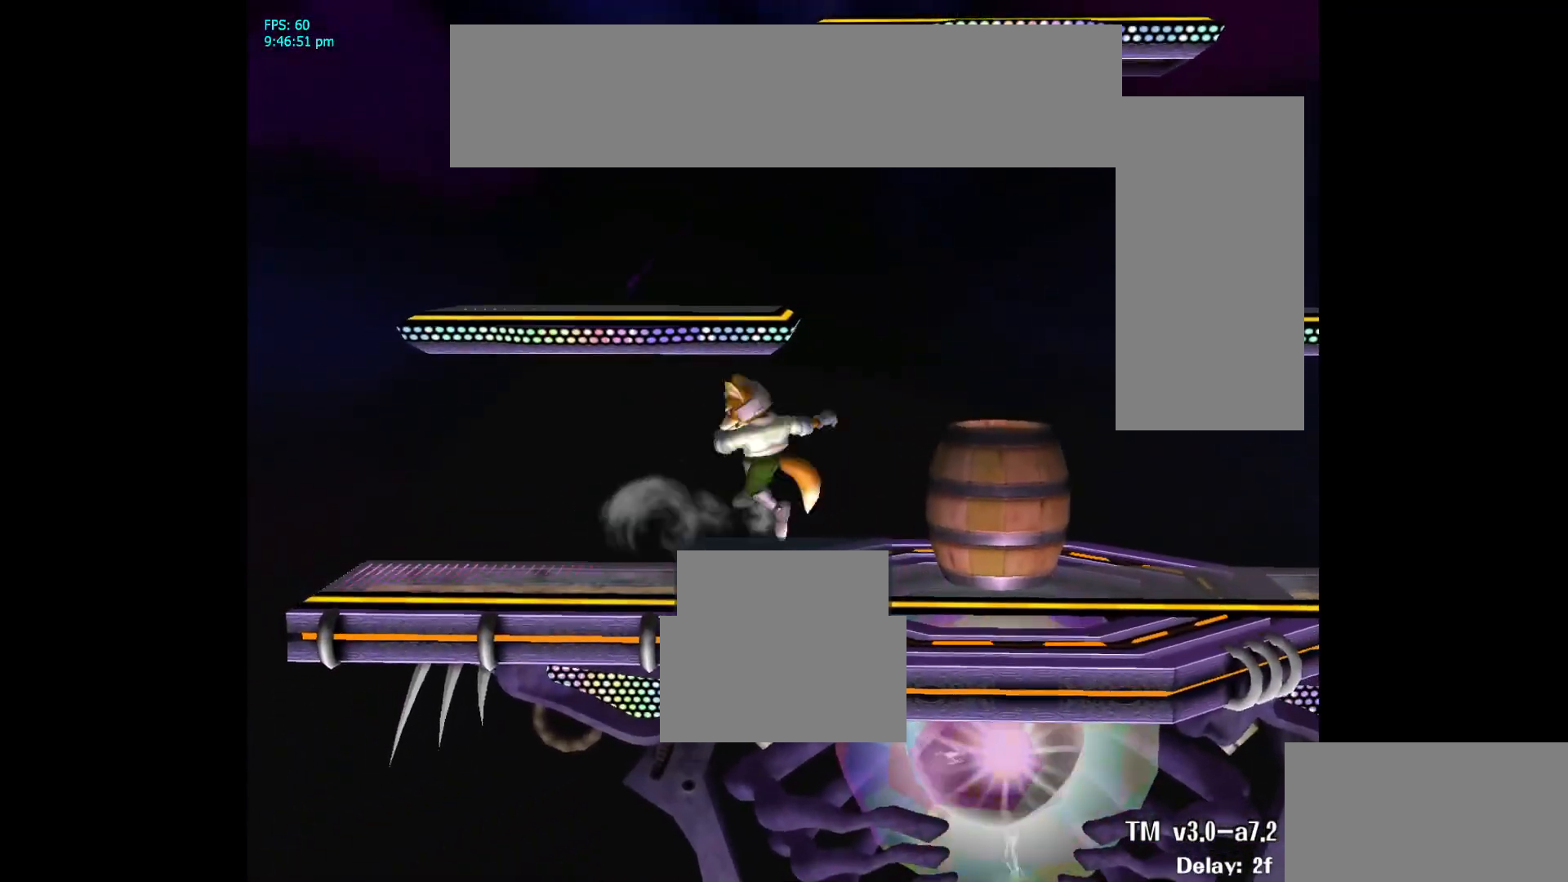
{"buttons": [], "left_stick": "center", "right_stick": "center", "events": [[100, "left_stick", "center"], [117, "L1", "up"], [217, "left_stick", "right"], [383, "left_stick", "center"]]}
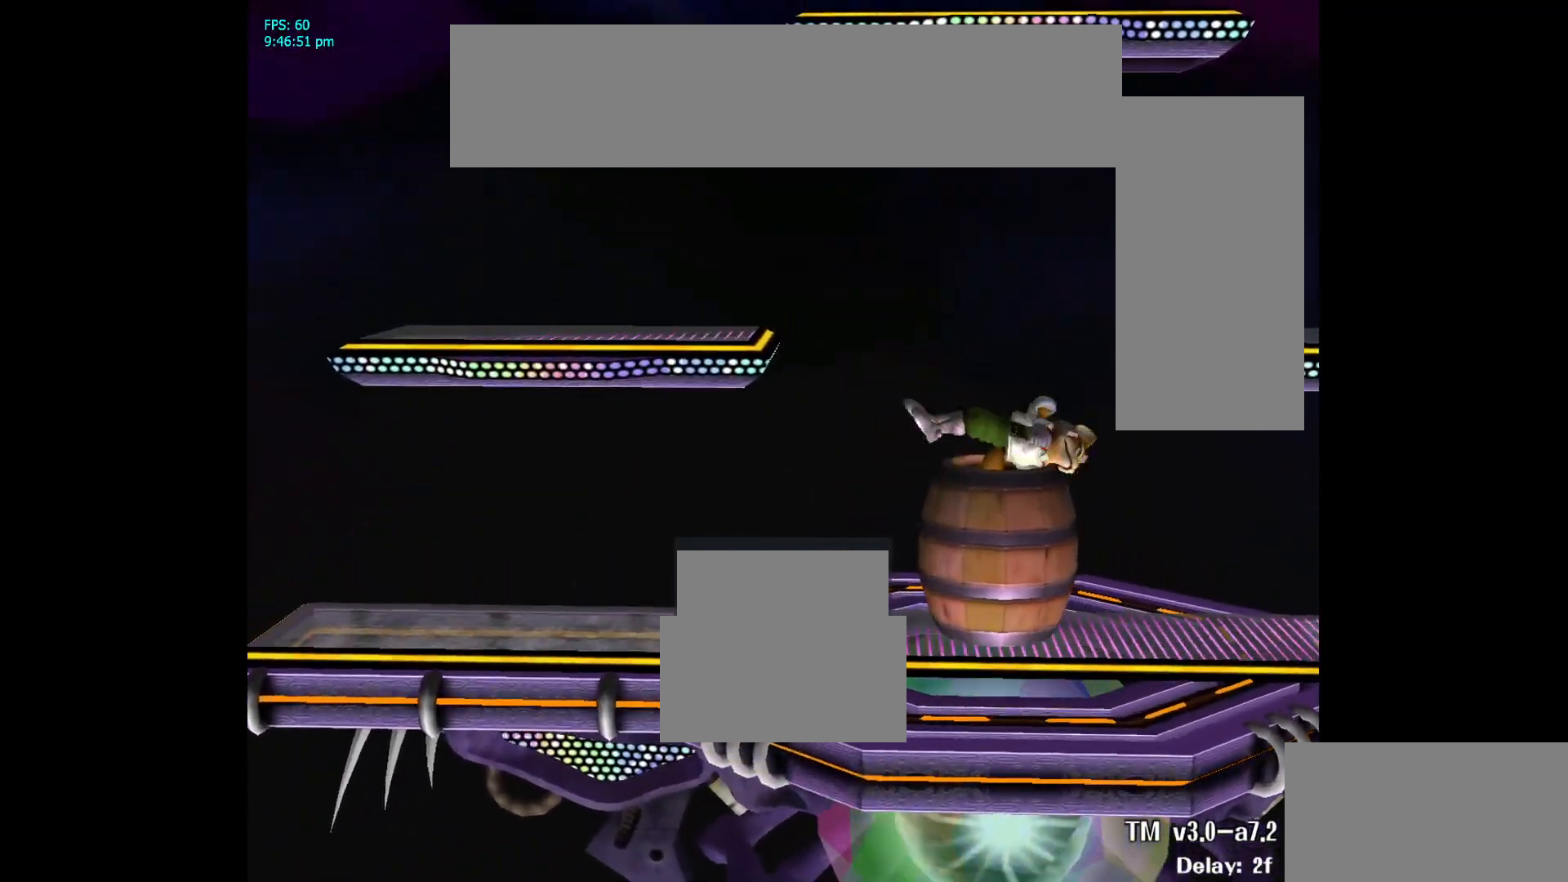
{"buttons": [], "left_stick": "center", "right_stick": "center", "events": [[33, "A", "down"], [83, "left_stick", "down-right"], [133, "L1", "down"], [167, "A", "up"], [233, "left_stick", "center"], [250, "L1", "up"]]}
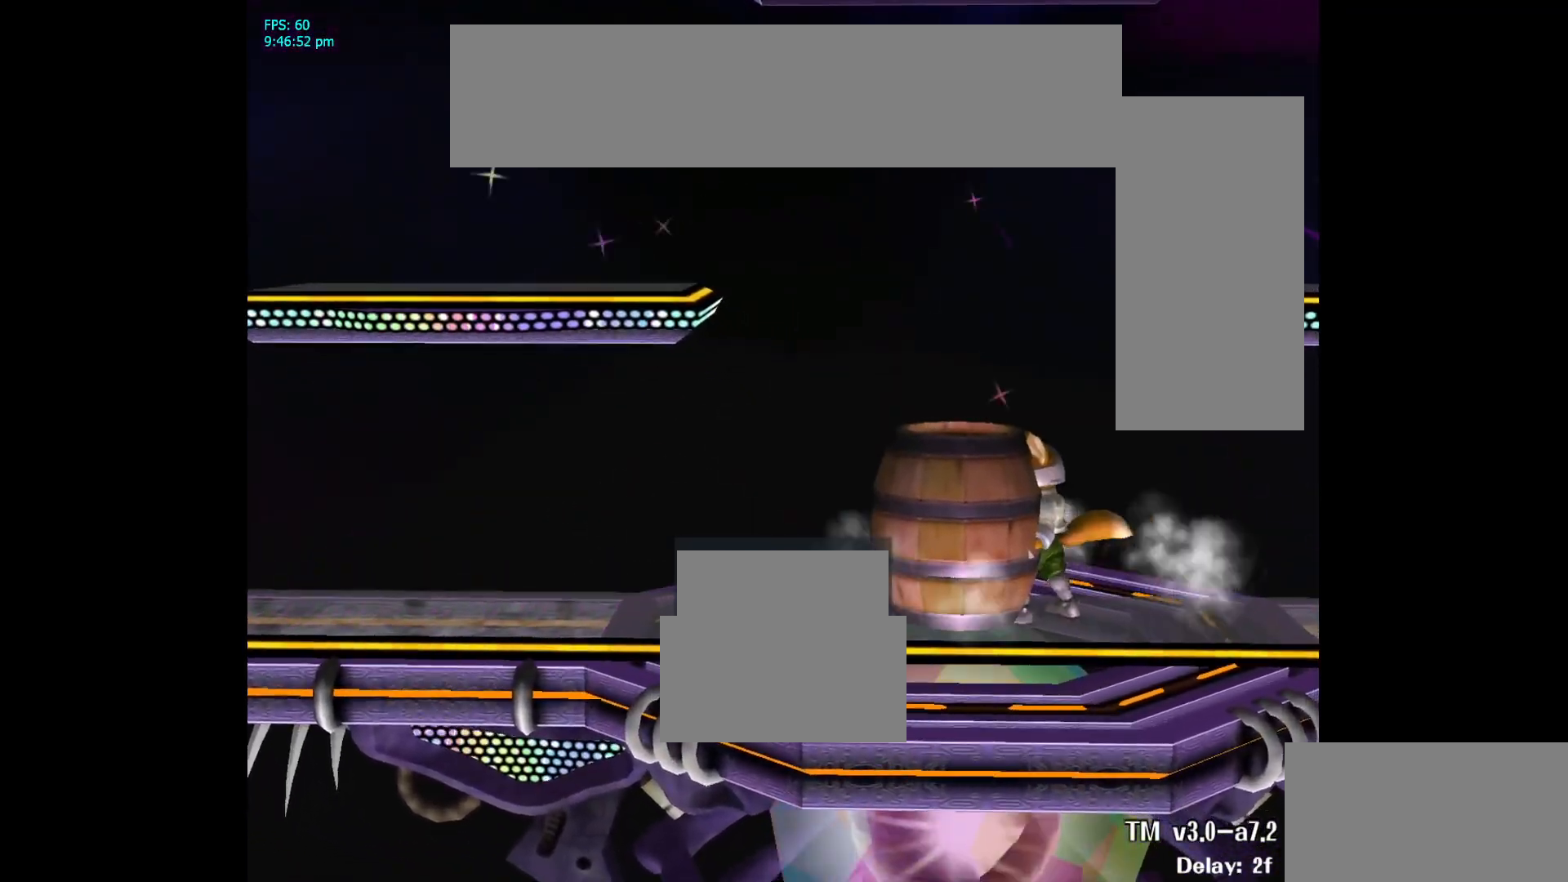
{"buttons": [], "left_stick": "center", "right_stick": "center", "events": [[17, "left_stick", "left"], [150, "left_stick", "center"], [300, "right_stick", "down-right"], [333, "left_stick", "down"], [367, "L1", "down"], [417, "right_stick", "center"], [467, "L1", "up"], [467, "left_stick", "center"]]}
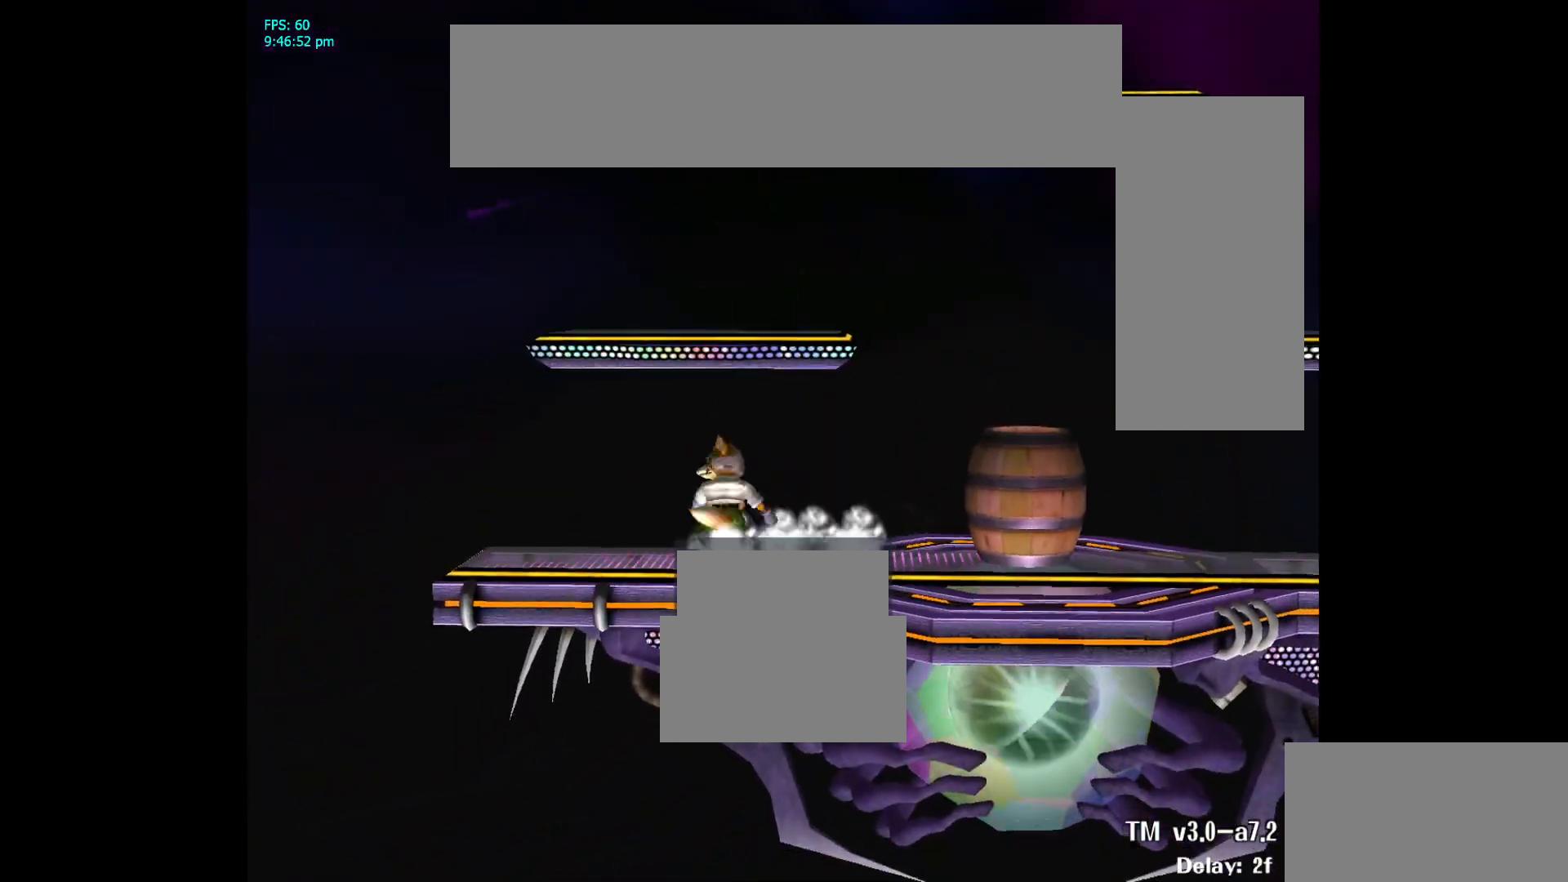
{"buttons": [], "left_stick": "center", "right_stick": "center", "events": [[50, "left_stick", "right"], [183, "left_stick", "left"], [267, "left_stick", "down-right"], [317, "L1", "down"], [433, "left_stick", "center"], [450, "L1", "up"]]}
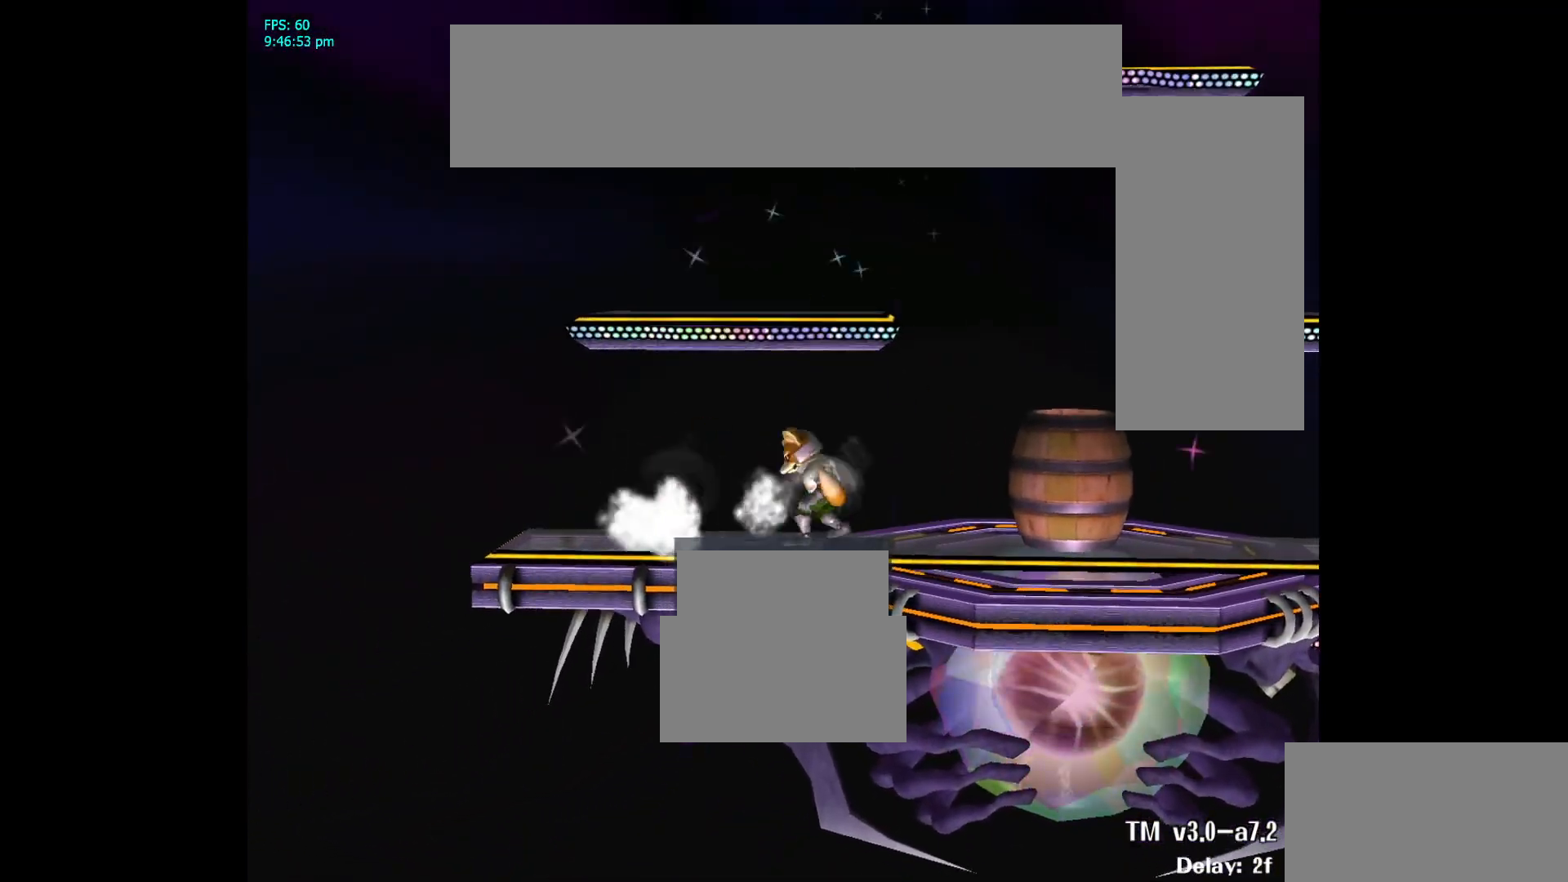
{"buttons": ["L1"], "left_stick": "down-right", "right_stick": "down-right", "events": [[50, "left_stick", "right"], [200, "left_stick", "center"], [333, "right_stick", "down"], [417, "right_stick", "down-right"], [433, "left_stick", "down-right"], [500, "L1", "down"]]}
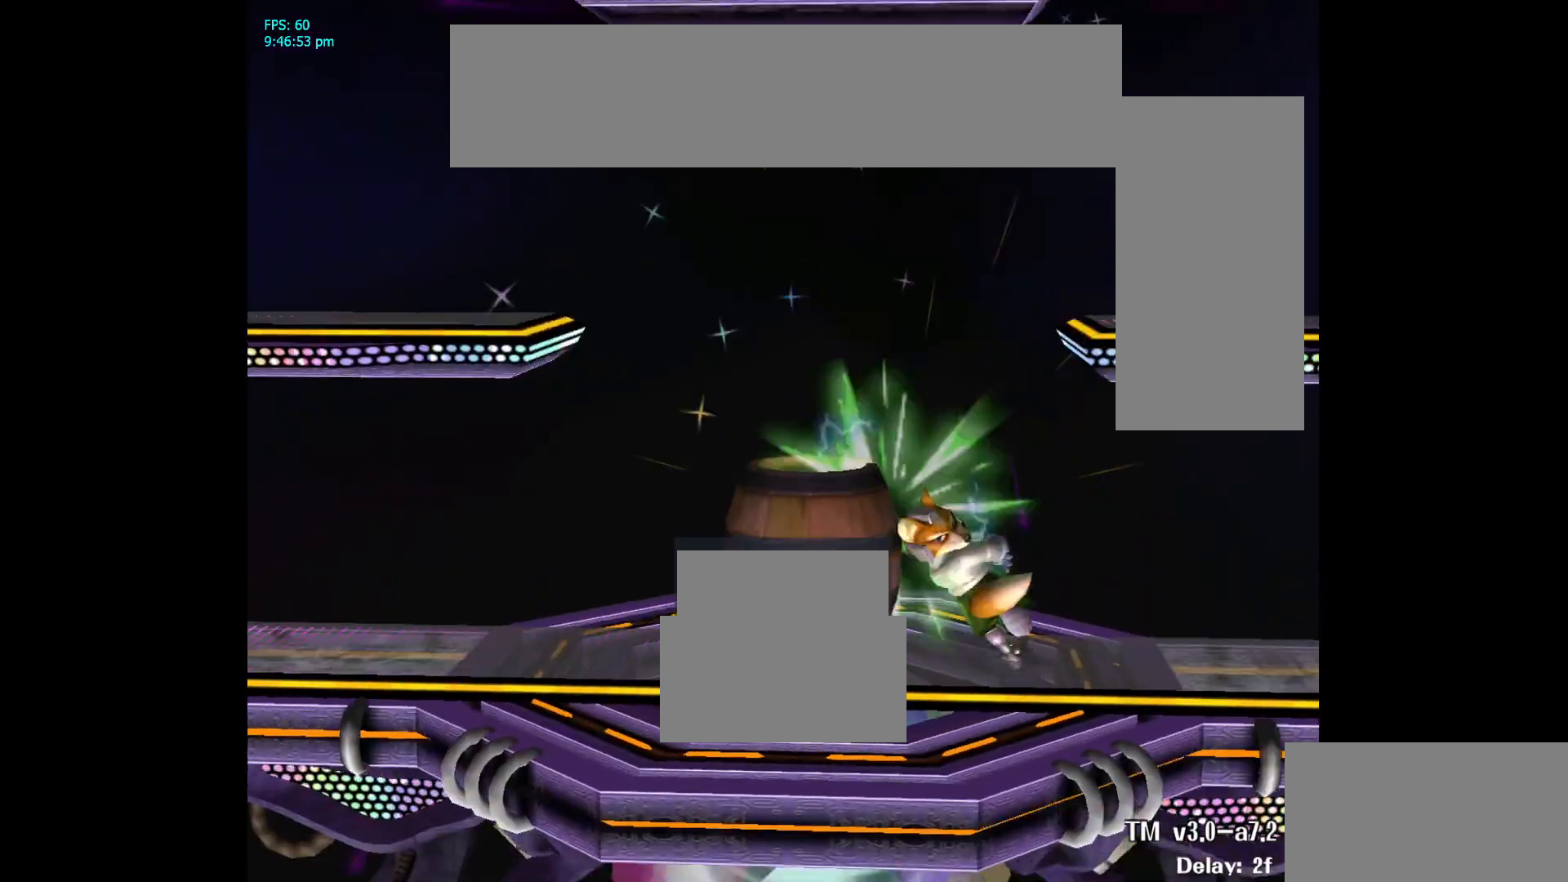
{"buttons": [], "left_stick": "down", "right_stick": "center", "events": [[17, "left_stick", "down"], [17, "right_stick", "center"], [117, "L1", "up"], [117, "left_stick", "center"], [233, "left_stick", "down-left"], [283, "L1", "down"], [383, "left_stick", "center"], [417, "L1", "up"], [500, "left_stick", "down"]]}
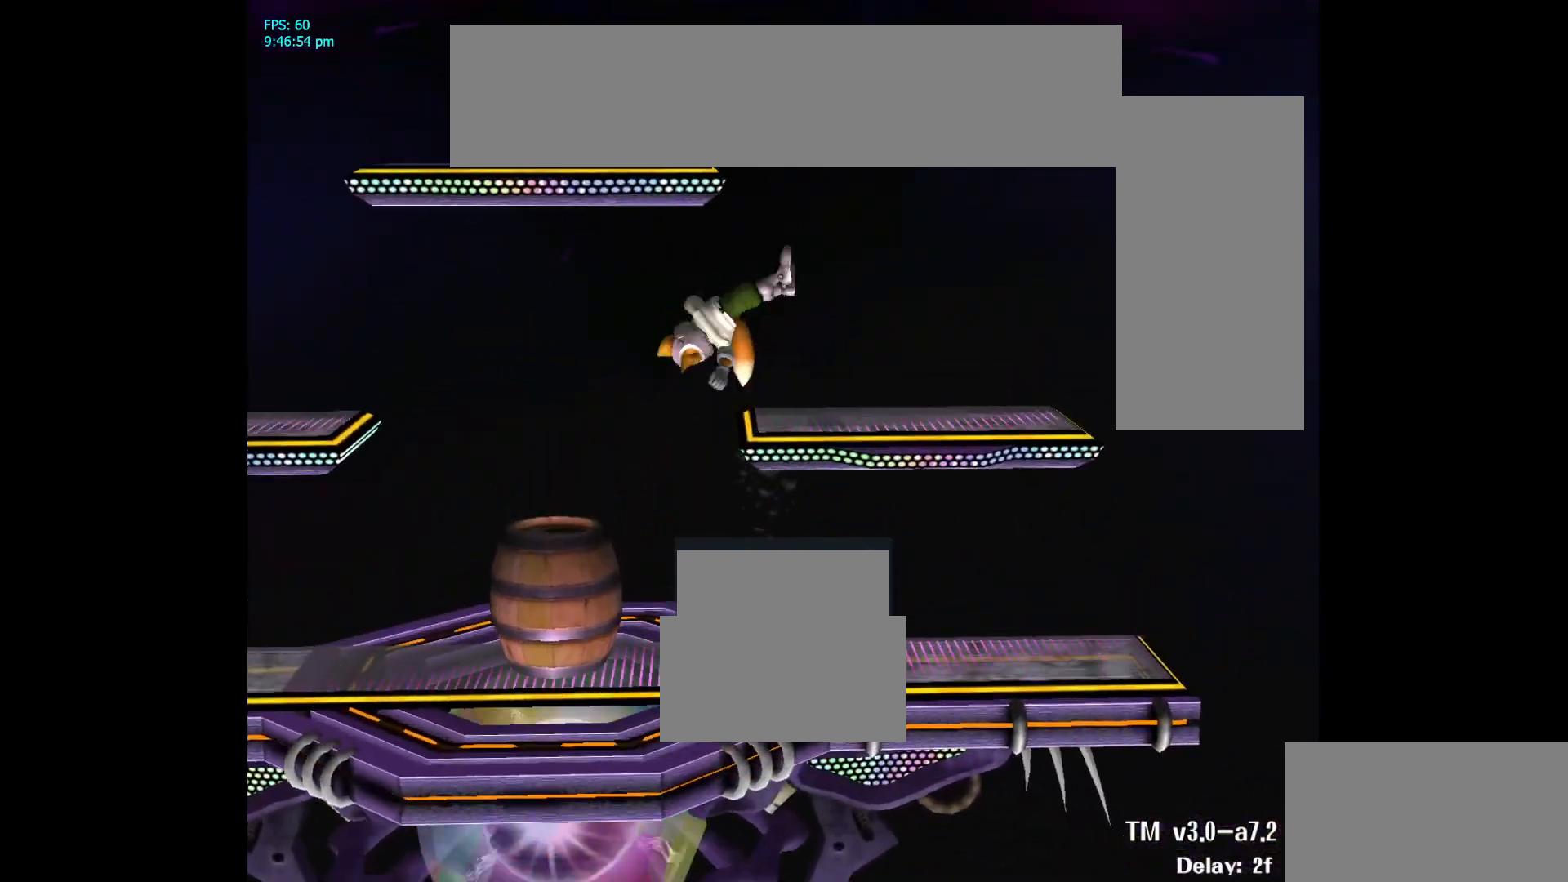
{"buttons": [], "left_stick": "center", "right_stick": "center", "events": [[100, "left_stick", "center"]]}
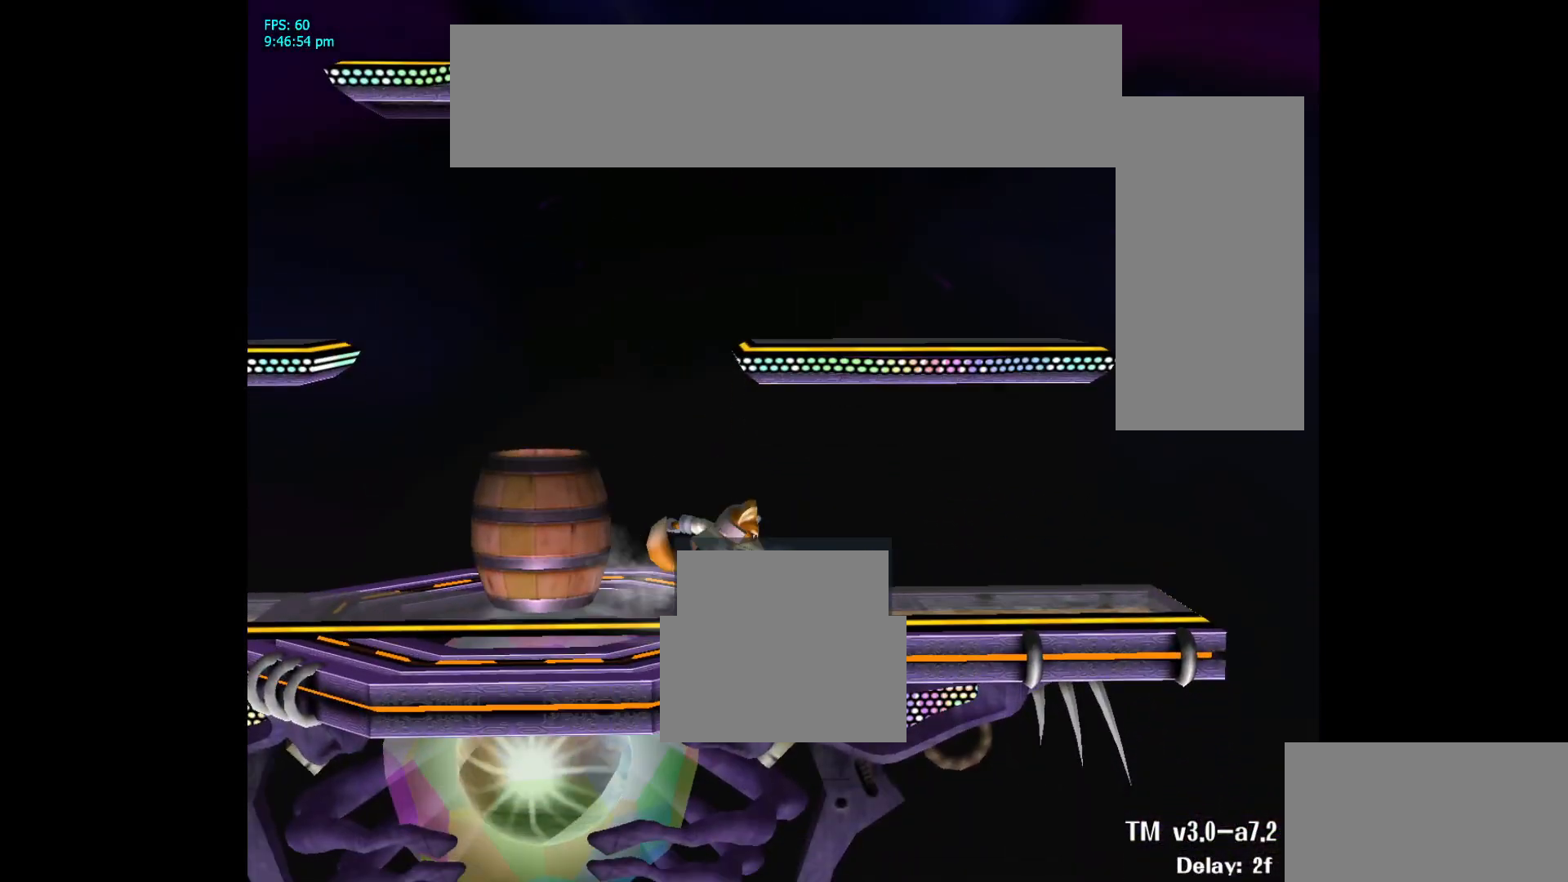
{"buttons": [], "left_stick": "down", "right_stick": "center", "events": [[200, "left_stick", "left"], [367, "right_stick", "up-left"], [467, "left_stick", "down"], [483, "right_stick", "center"]]}
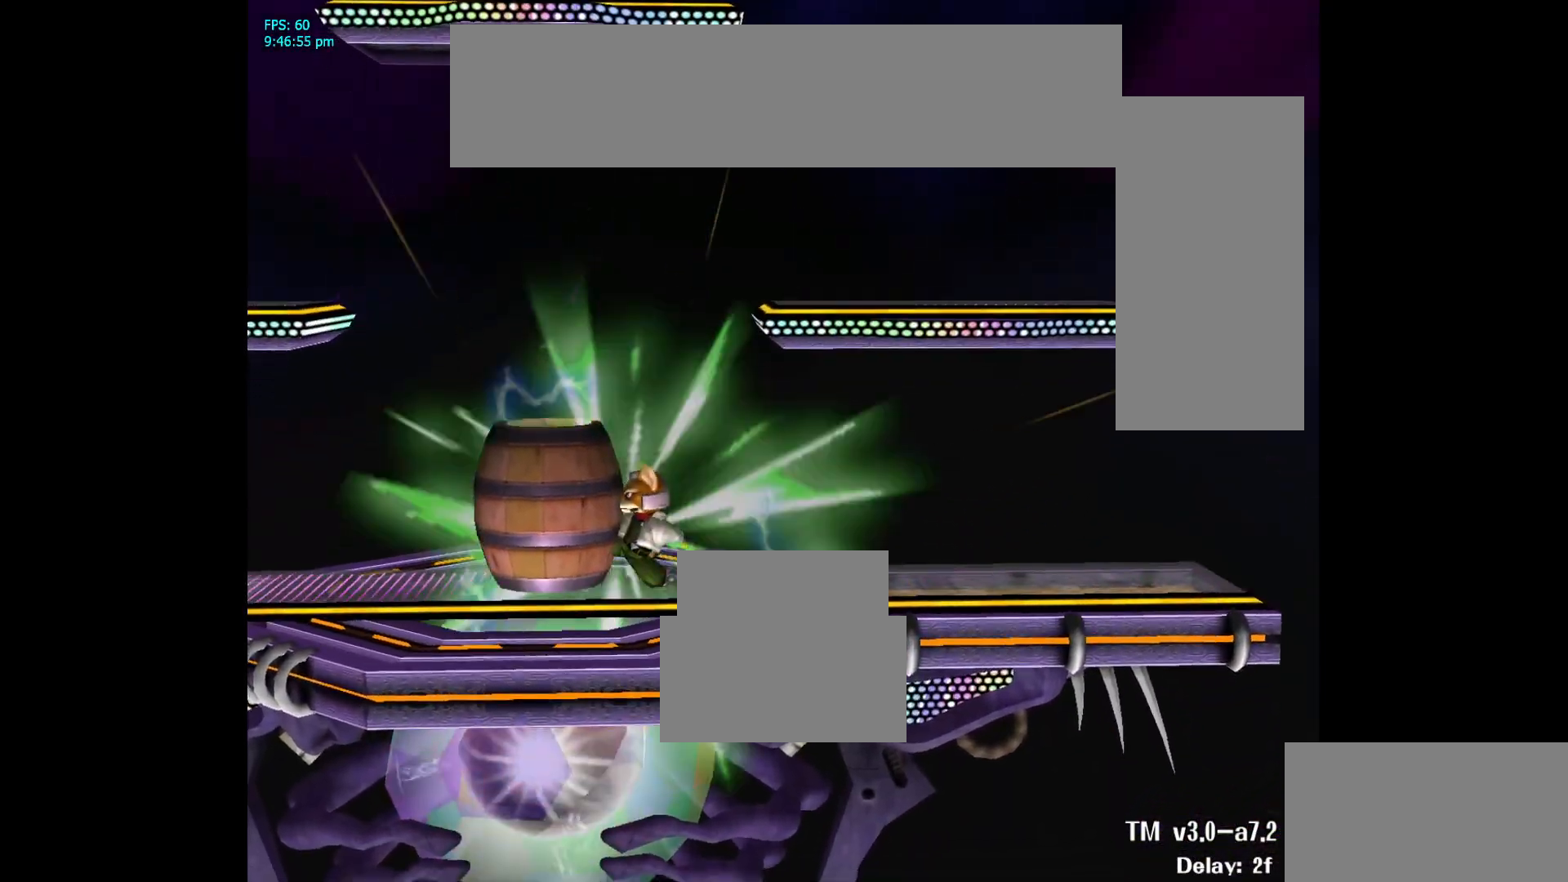
{"buttons": ["Y"], "left_stick": "down-left", "right_stick": "center"}
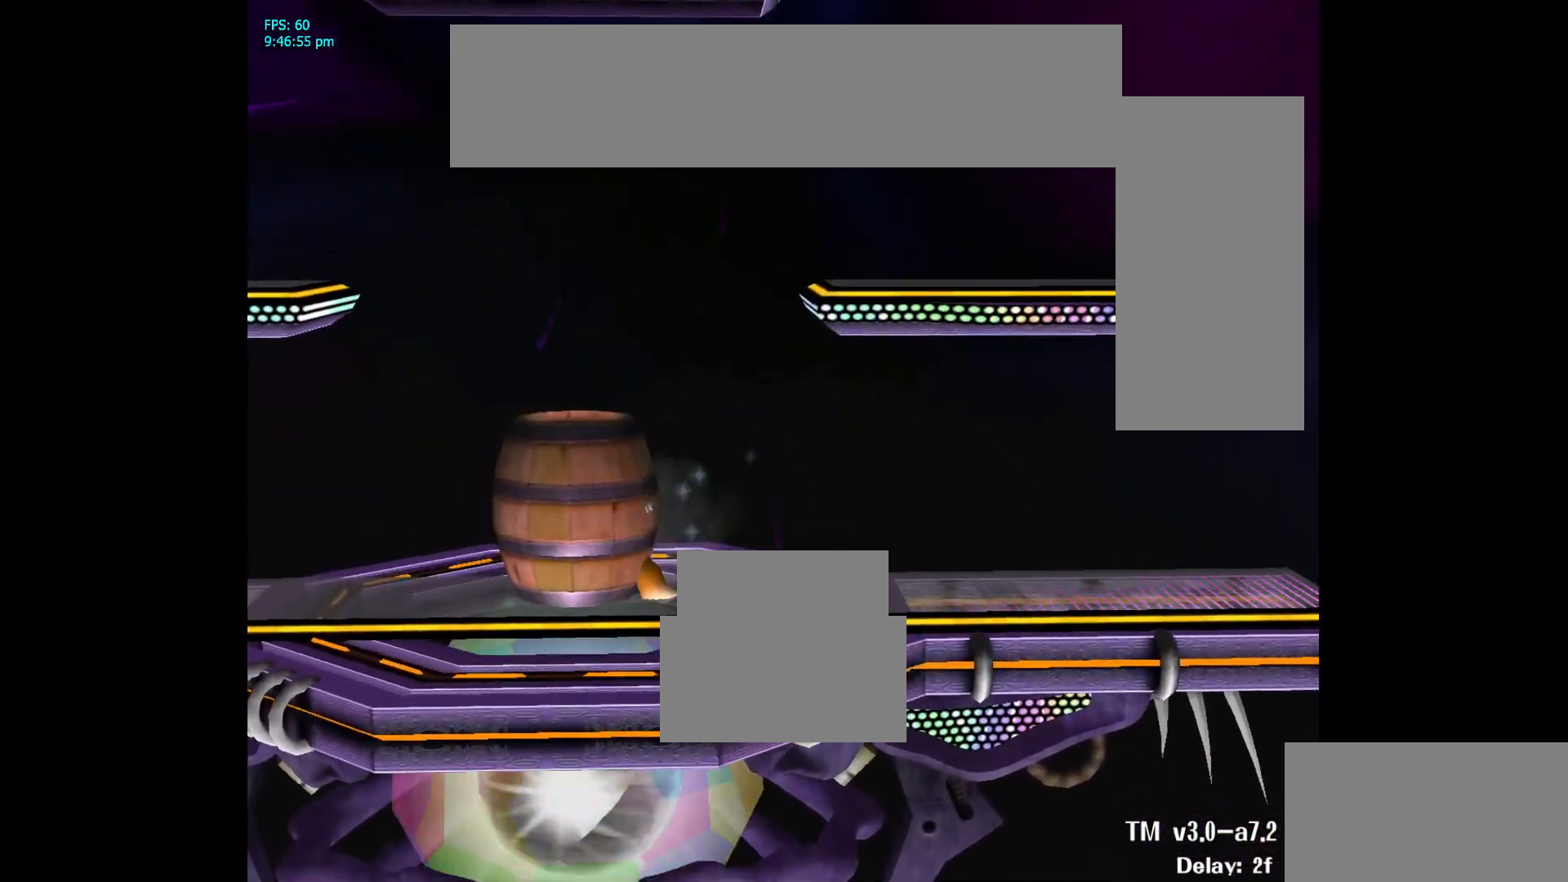
{"buttons": [], "left_stick": "center", "right_stick": "center"}
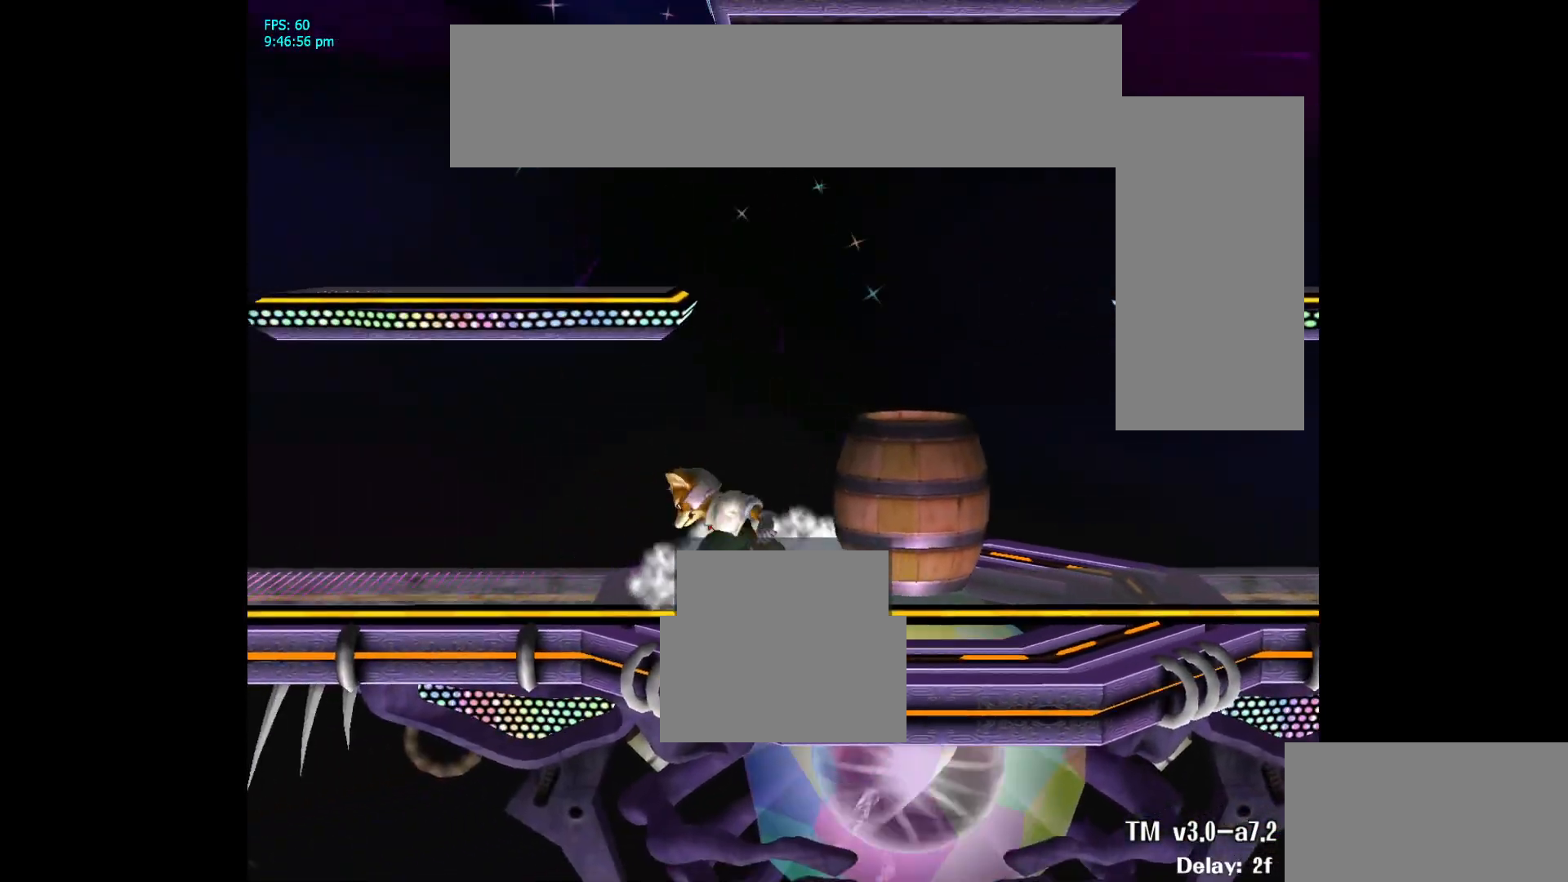
{"buttons": [], "left_stick": "center", "right_stick": "center", "events": []}
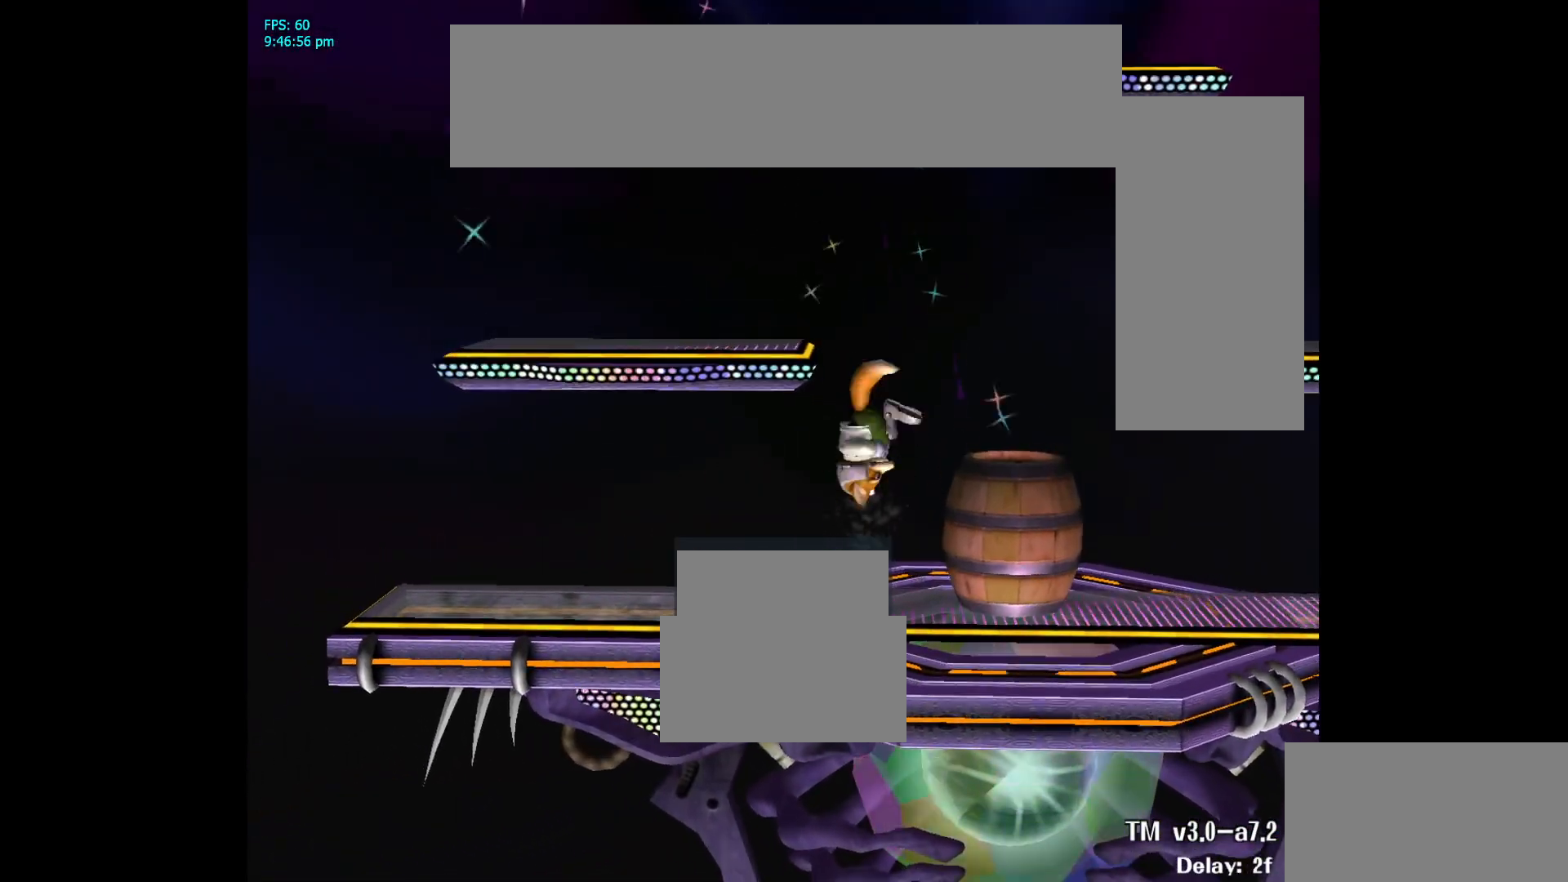
{"buttons": ["Y"], "left_stick": "down-left", "right_stick": "center"}
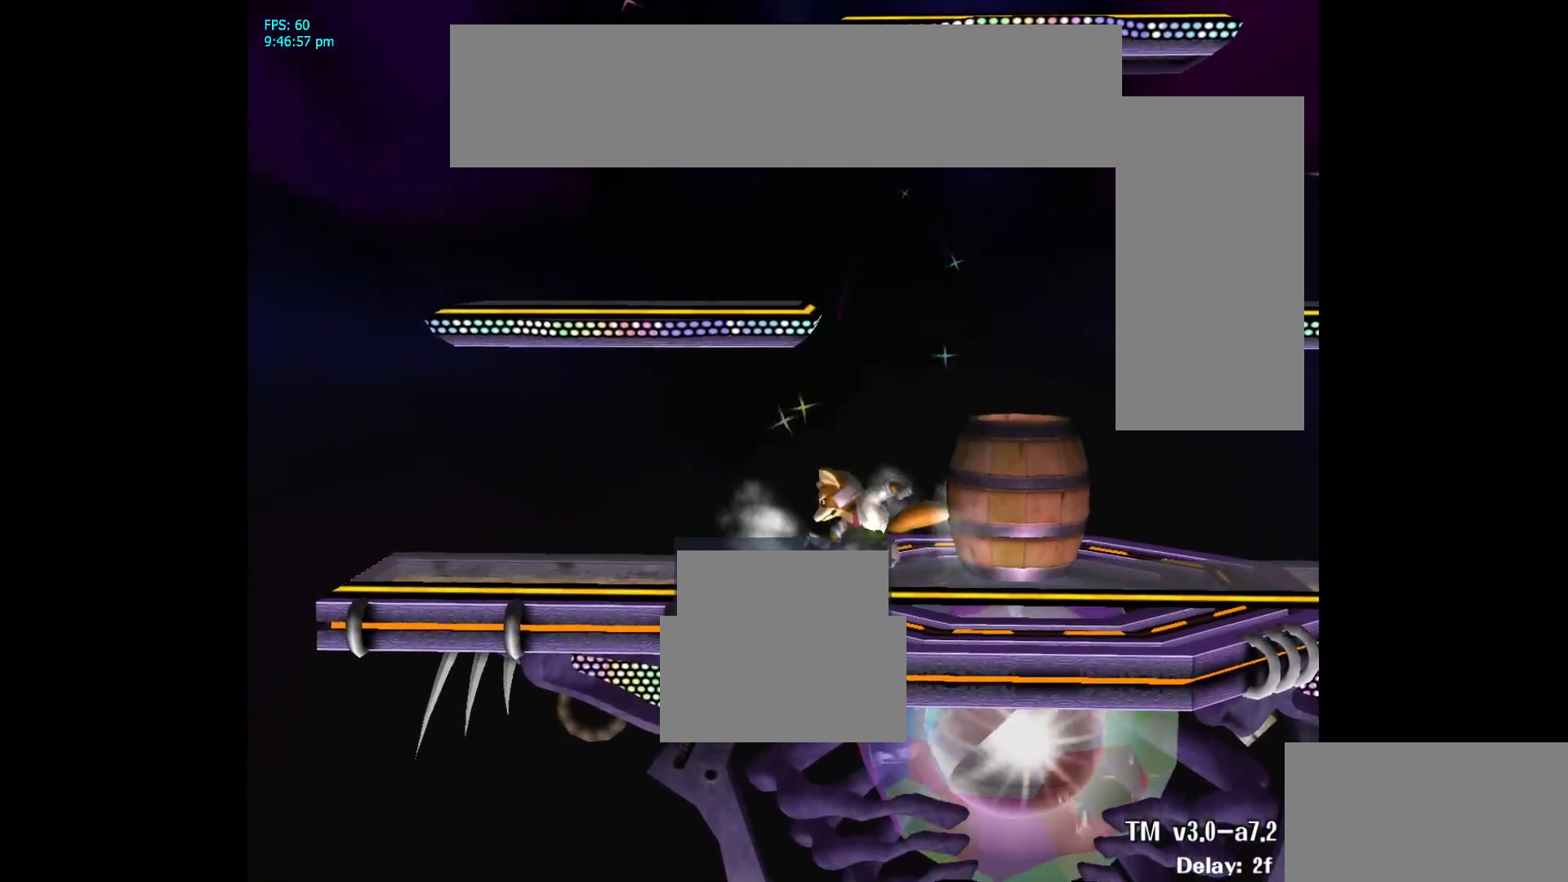
{"buttons": [], "left_stick": "center", "right_stick": "center"}